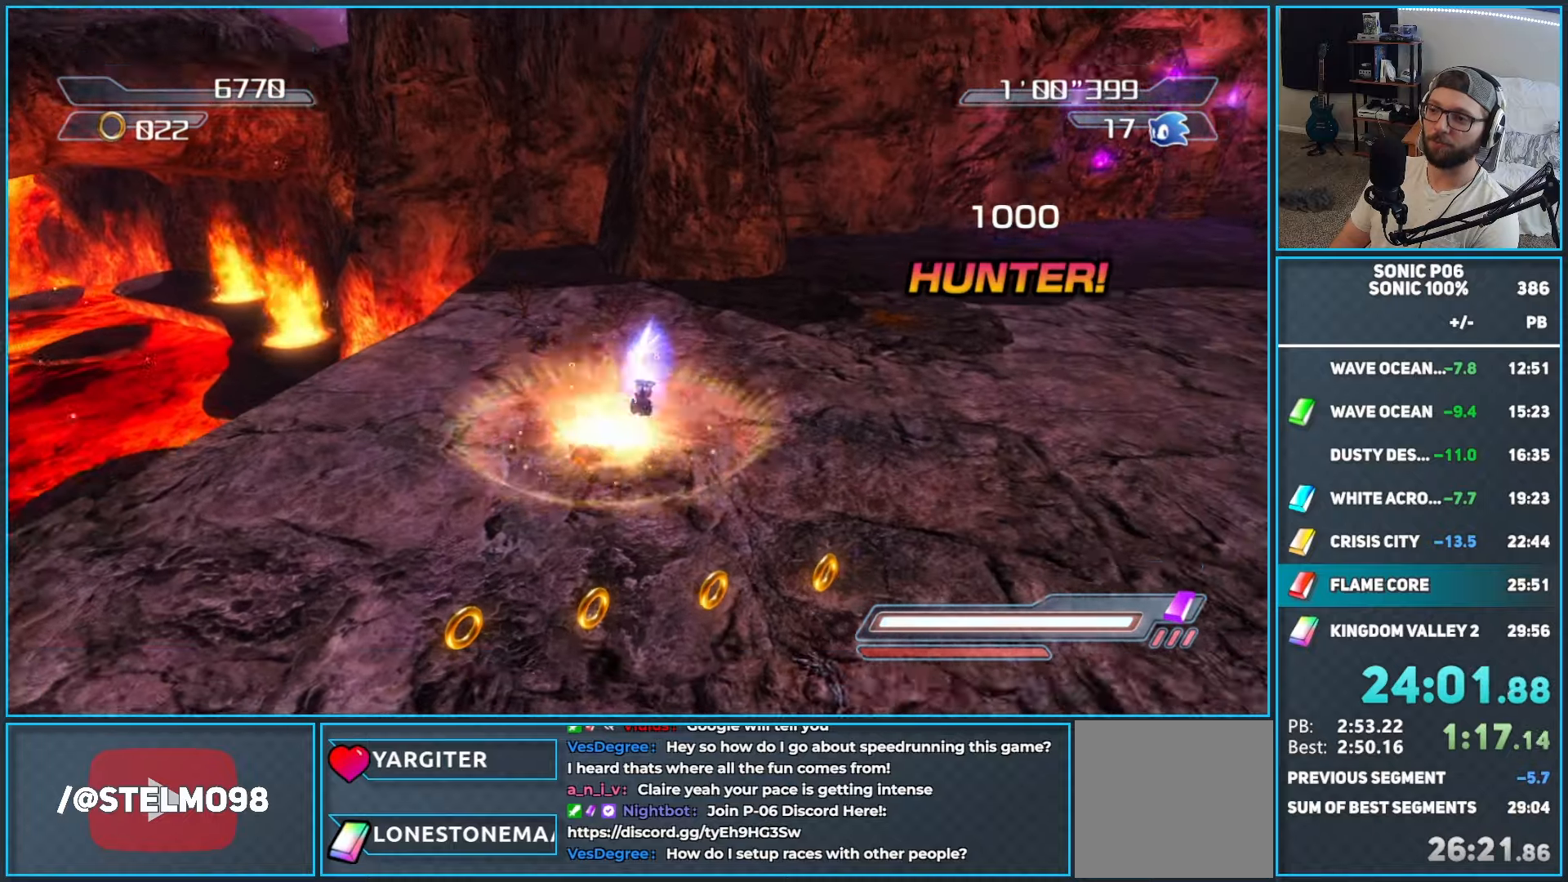
Gameplay with a controller (Xbox layout); each line is a JSON object with the inputs held at the frame after it. "events" lists button and stick changes between this image and that frame as [ms after this image, input, new state], when the widget could be followed in between. Not read: Z.
{"buttons": [], "left_stick": "right", "right_stick": "center", "events": [[133, "X", "up"], [200, "left_stick", "up-right"], [283, "left_stick", "down-right"], [300, "X", "down"], [433, "left_stick", "right"], [500, "X", "up"]]}
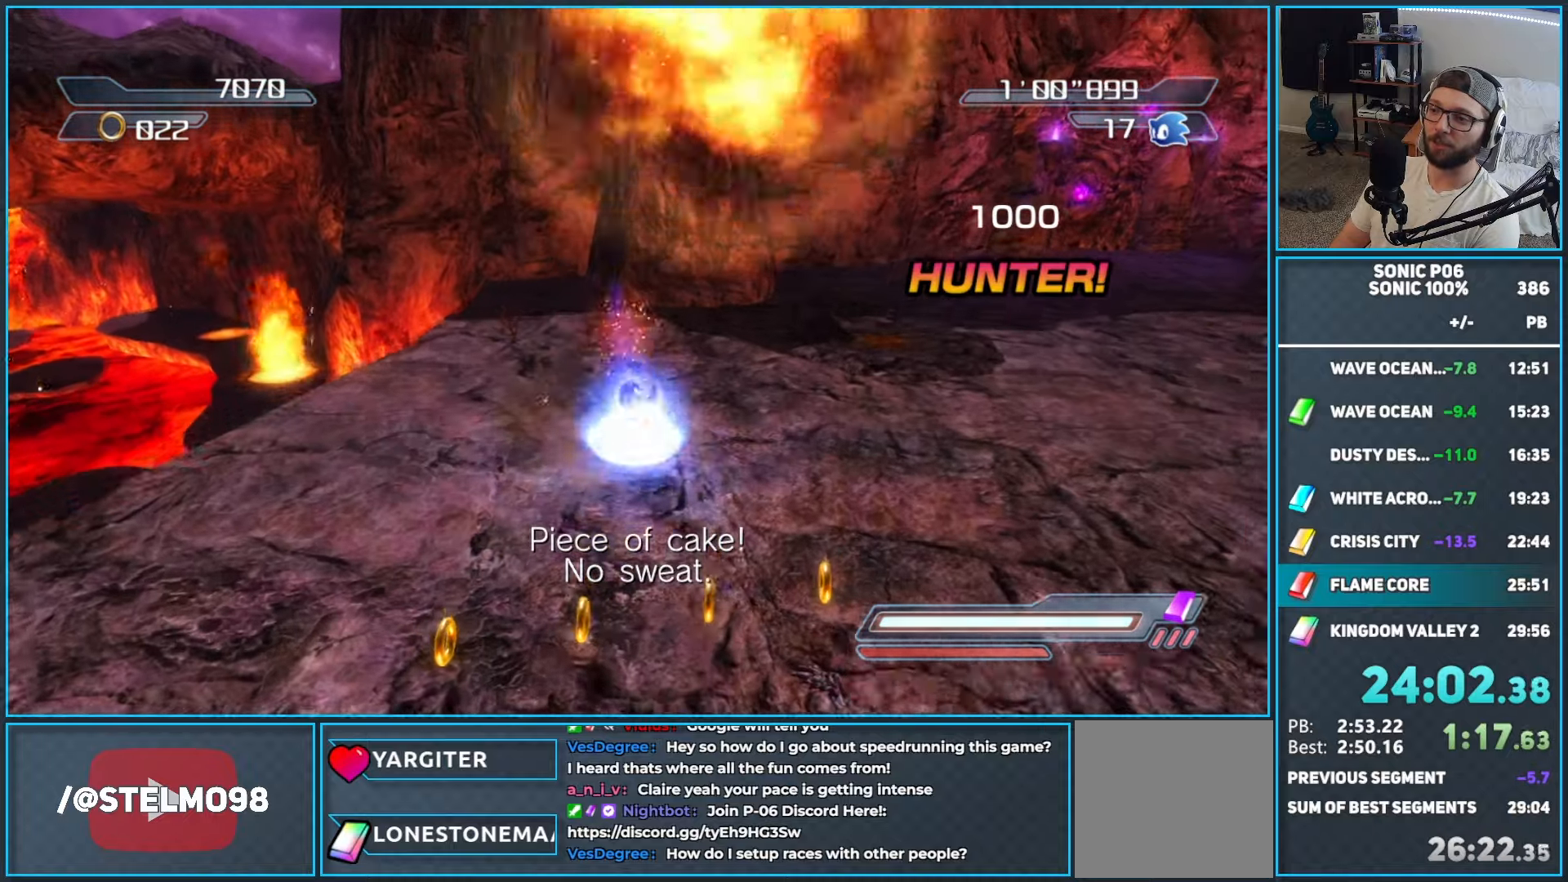
{"buttons": [], "left_stick": "up-left", "right_stick": "center", "events": [[150, "X", "down"], [183, "A", "down"], [217, "left_stick", "up-right"], [317, "left_stick", "up"], [367, "A", "up"], [383, "X", "up"], [417, "left_stick", "up-left"]]}
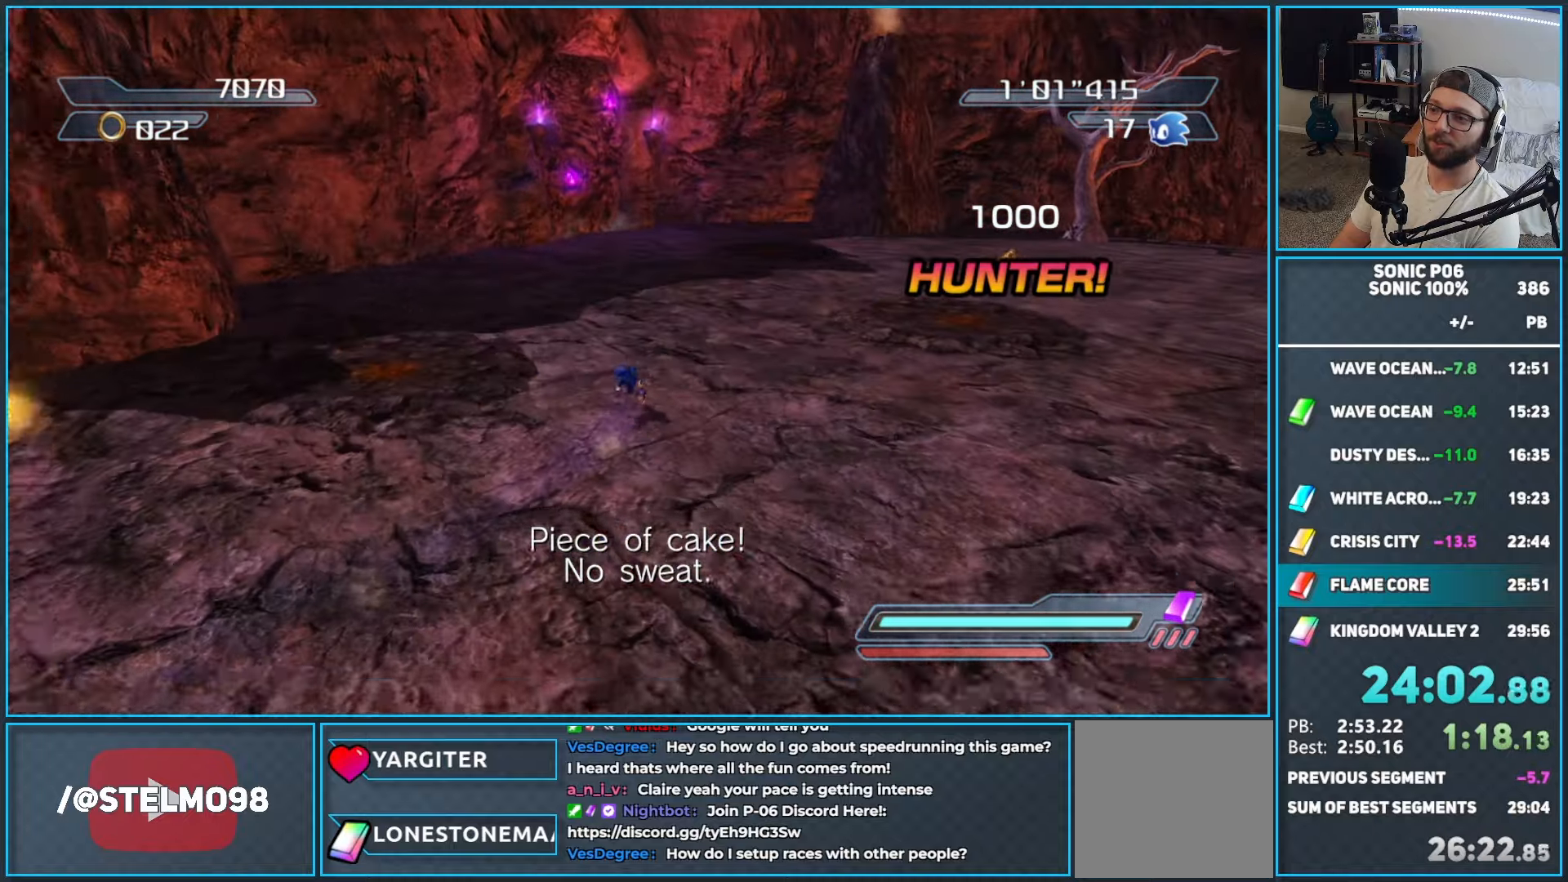
{"buttons": ["A"], "left_stick": "up", "right_stick": "center", "events": [[17, "X", "down"], [100, "X", "up"], [167, "left_stick", "up-right"], [217, "A", "down"], [333, "left_stick", "up-left"], [483, "left_stick", "up"]]}
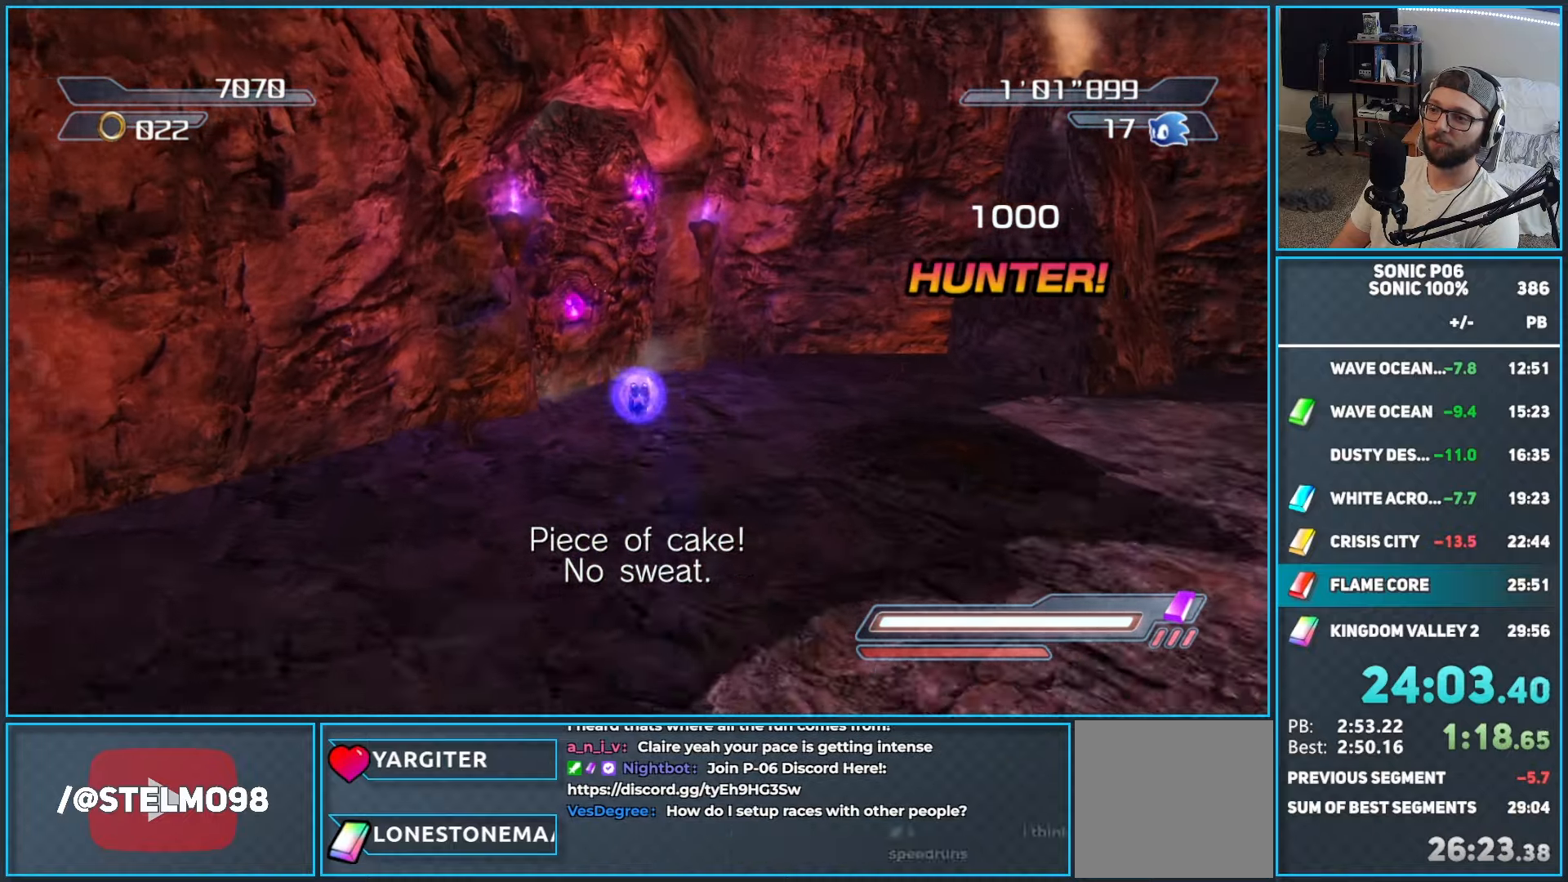
{"buttons": ["A"], "left_stick": "up", "right_stick": "center", "events": [[150, "A", "up"], [217, "R2", "down"], [233, "A", "down"], [233, "left_stick", "up-left"], [317, "R2", "up"], [433, "left_stick", "up"]]}
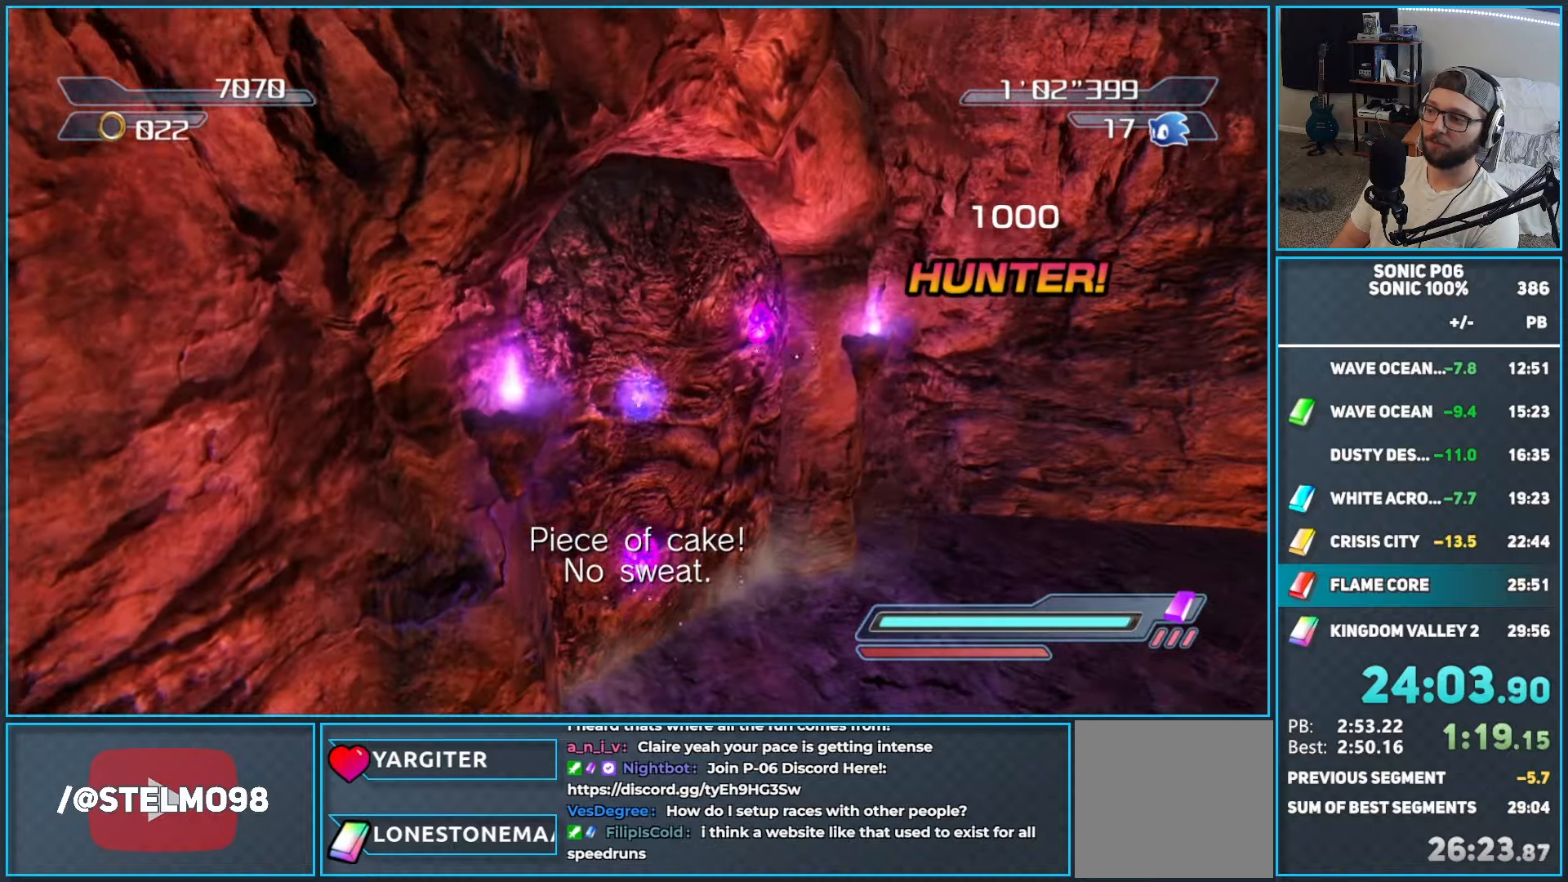
{"buttons": ["A"], "left_stick": "up", "right_stick": "center", "events": [[217, "A", "up"], [317, "R2", "down"], [383, "A", "down"], [433, "R2", "up"]]}
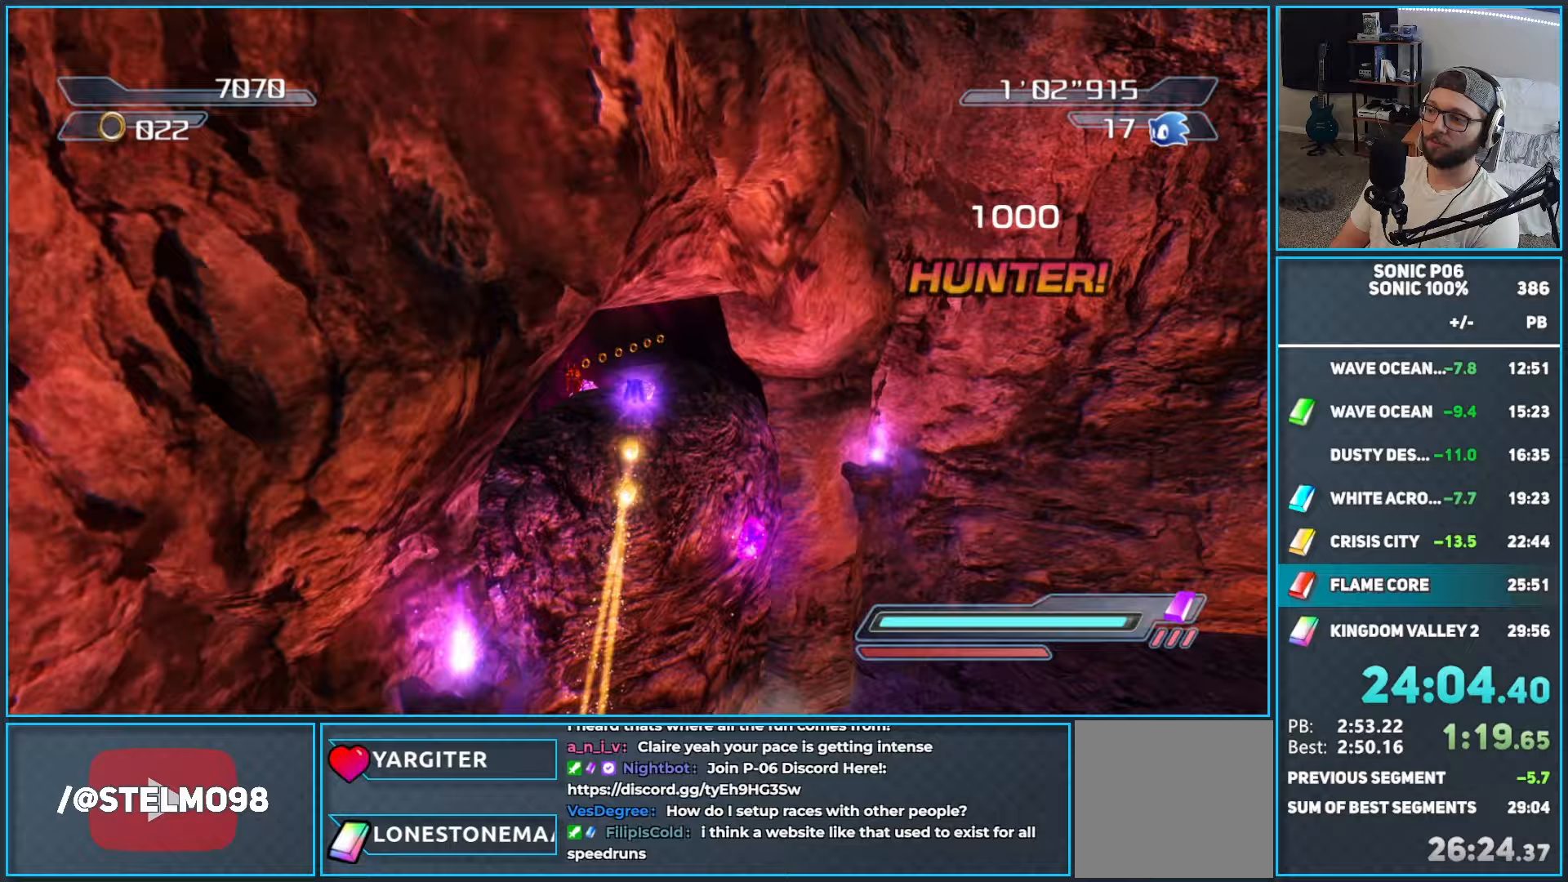
{"buttons": ["X"], "left_stick": "up", "right_stick": "center", "events": [[33, "A", "up"], [83, "left_stick", "up-left"], [367, "left_stick", "up"], [450, "X", "down"]]}
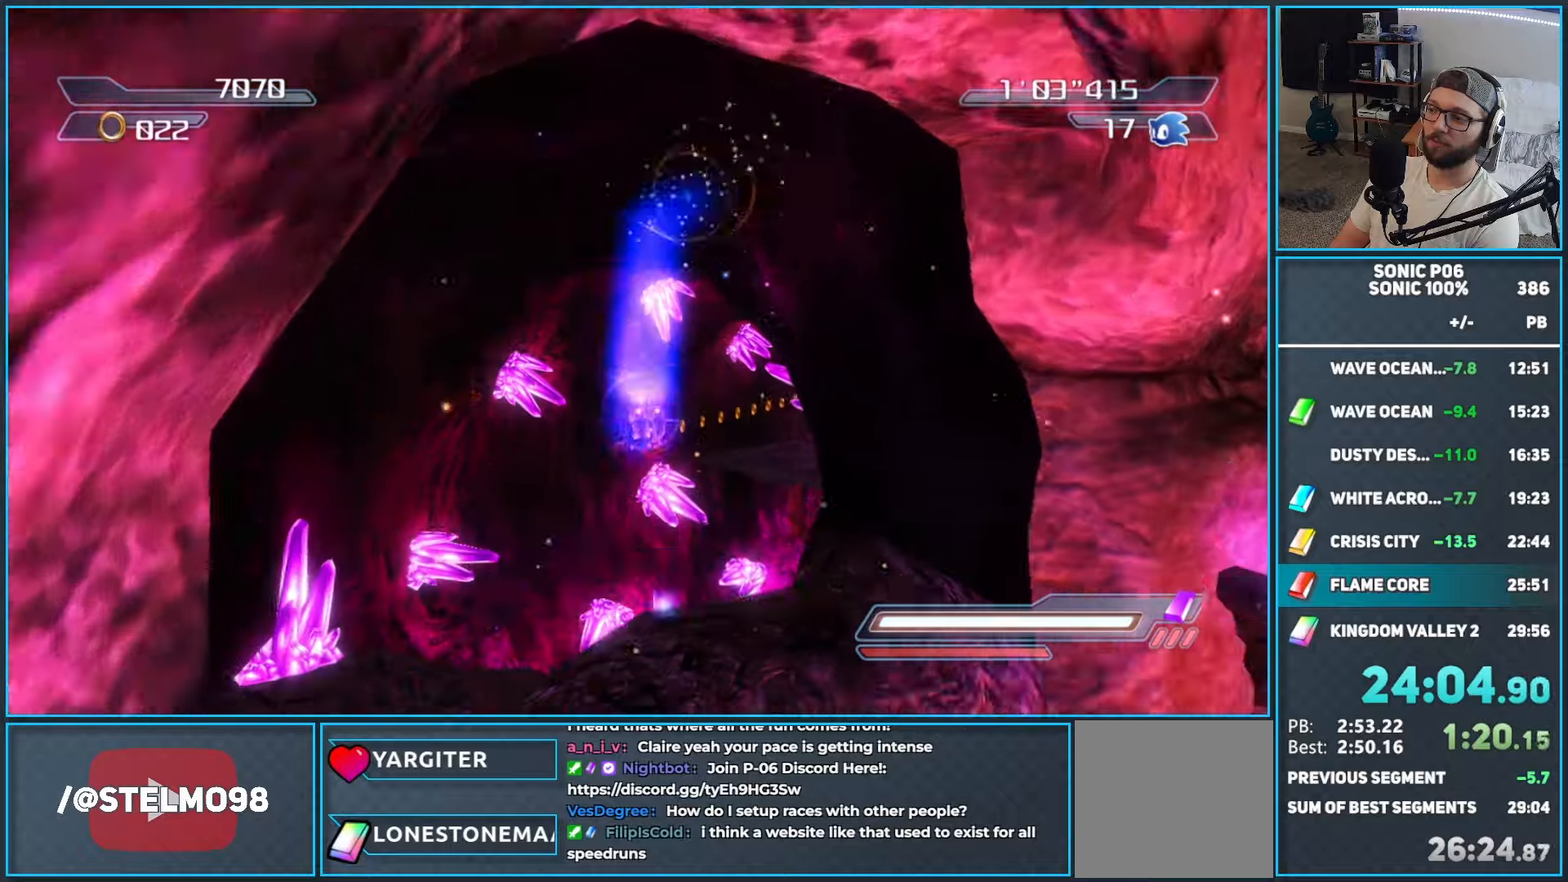
{"buttons": [], "left_stick": "up", "right_stick": "center", "events": [[150, "X", "up"], [367, "A", "down"], [483, "A", "up"]]}
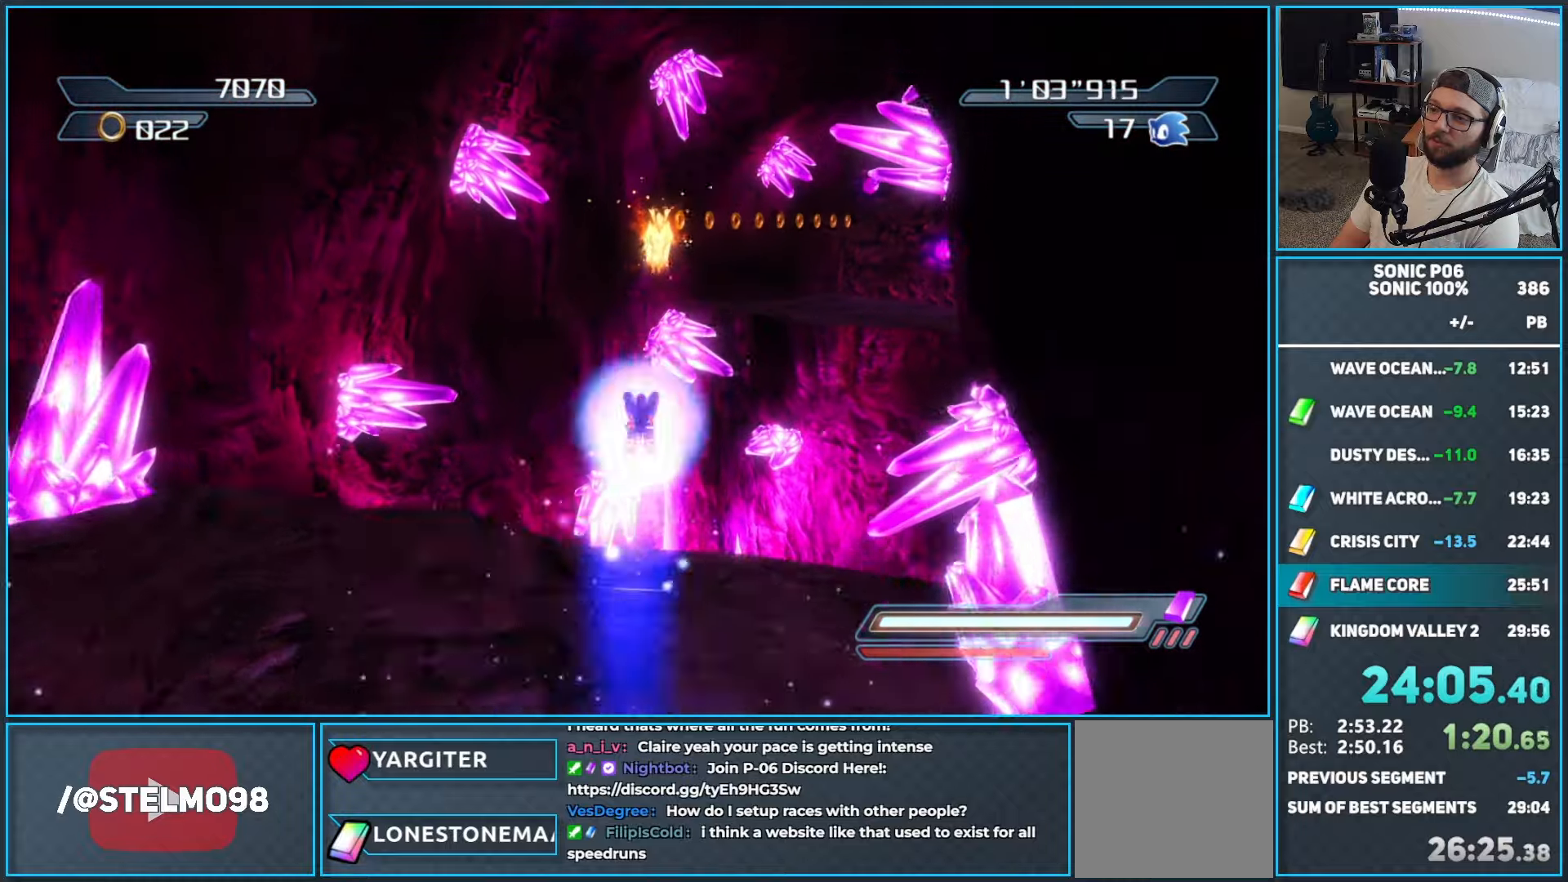
{"buttons": [], "left_stick": "right", "right_stick": "center", "events": [[150, "left_stick", "up-right"], [233, "Y", "down"], [267, "left_stick", "right"], [317, "Y", "up"], [383, "Y", "down"], [483, "Y", "up"]]}
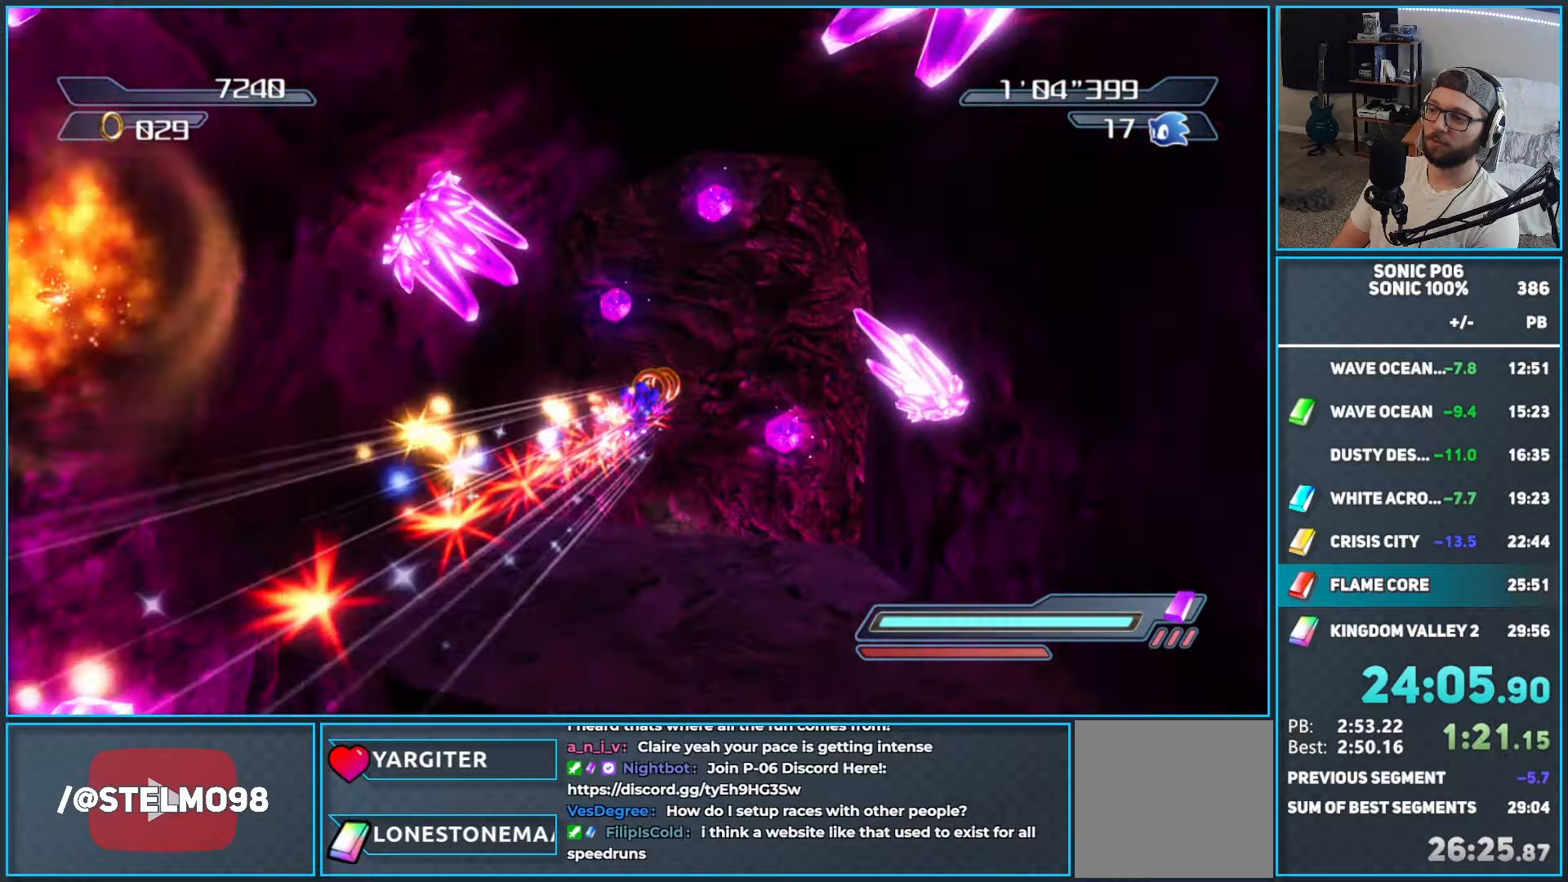
{"buttons": ["DPAD_LEFT"], "left_stick": "center", "right_stick": "center", "events": [[217, "left_stick", "up-right"], [350, "left_stick", "center"], [383, "X", "down"], [450, "X", "up"], [483, "DPAD_LEFT", "down"]]}
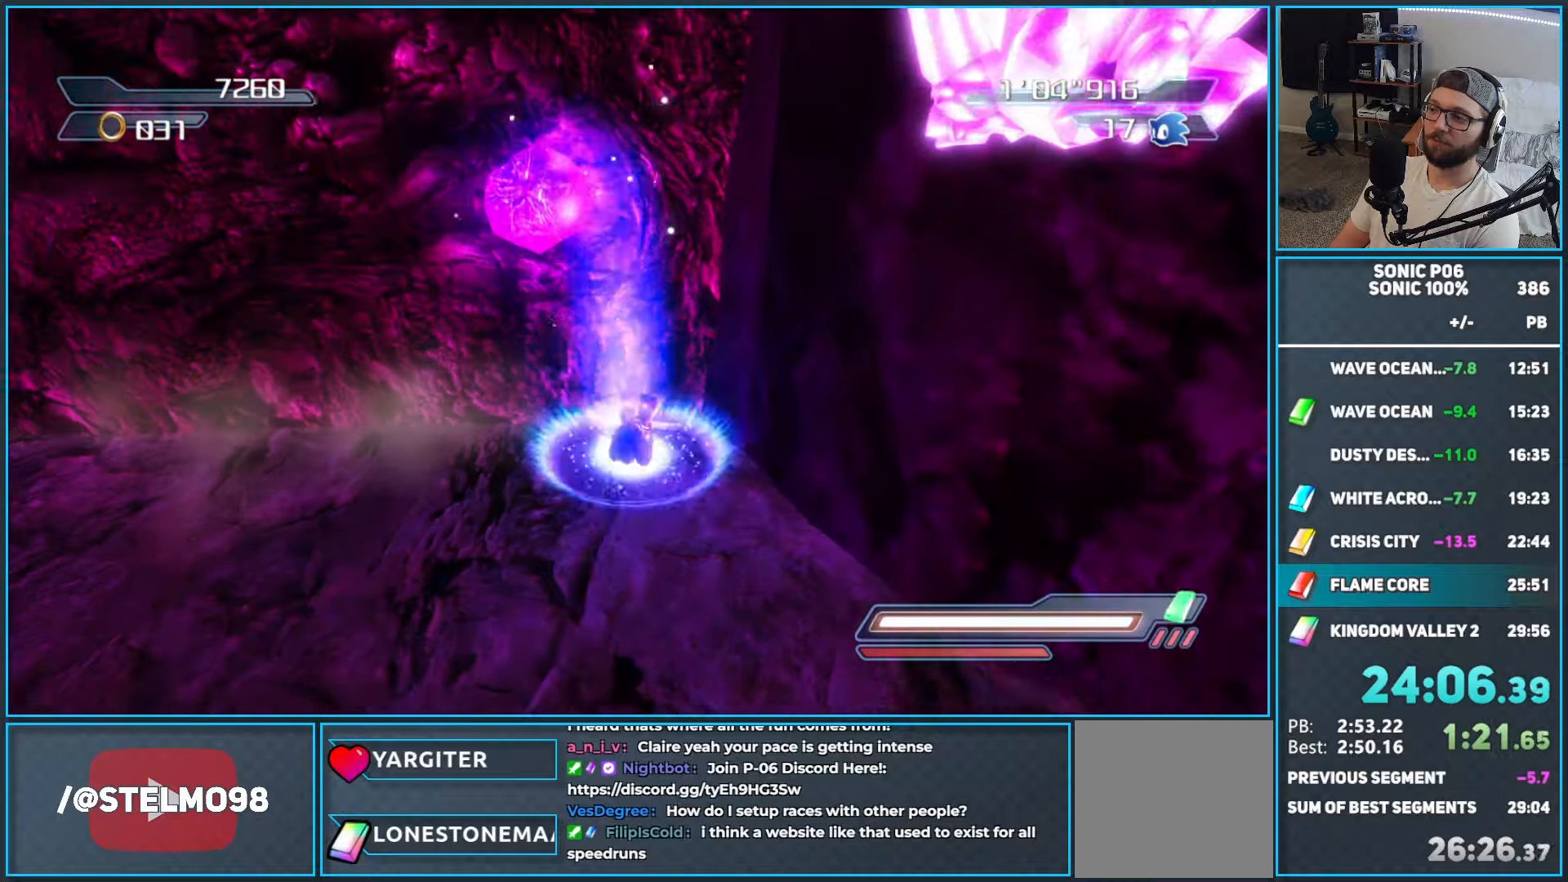
{"buttons": ["X"], "left_stick": "center", "right_stick": "center", "events": [[33, "X", "down"], [50, "DPAD_LEFT", "up"], [117, "X", "up"], [133, "DPAD_LEFT", "down"], [183, "X", "down"], [217, "DPAD_LEFT", "up"], [250, "X", "up"], [317, "X", "down"], [417, "X", "up"], [467, "X", "down"]]}
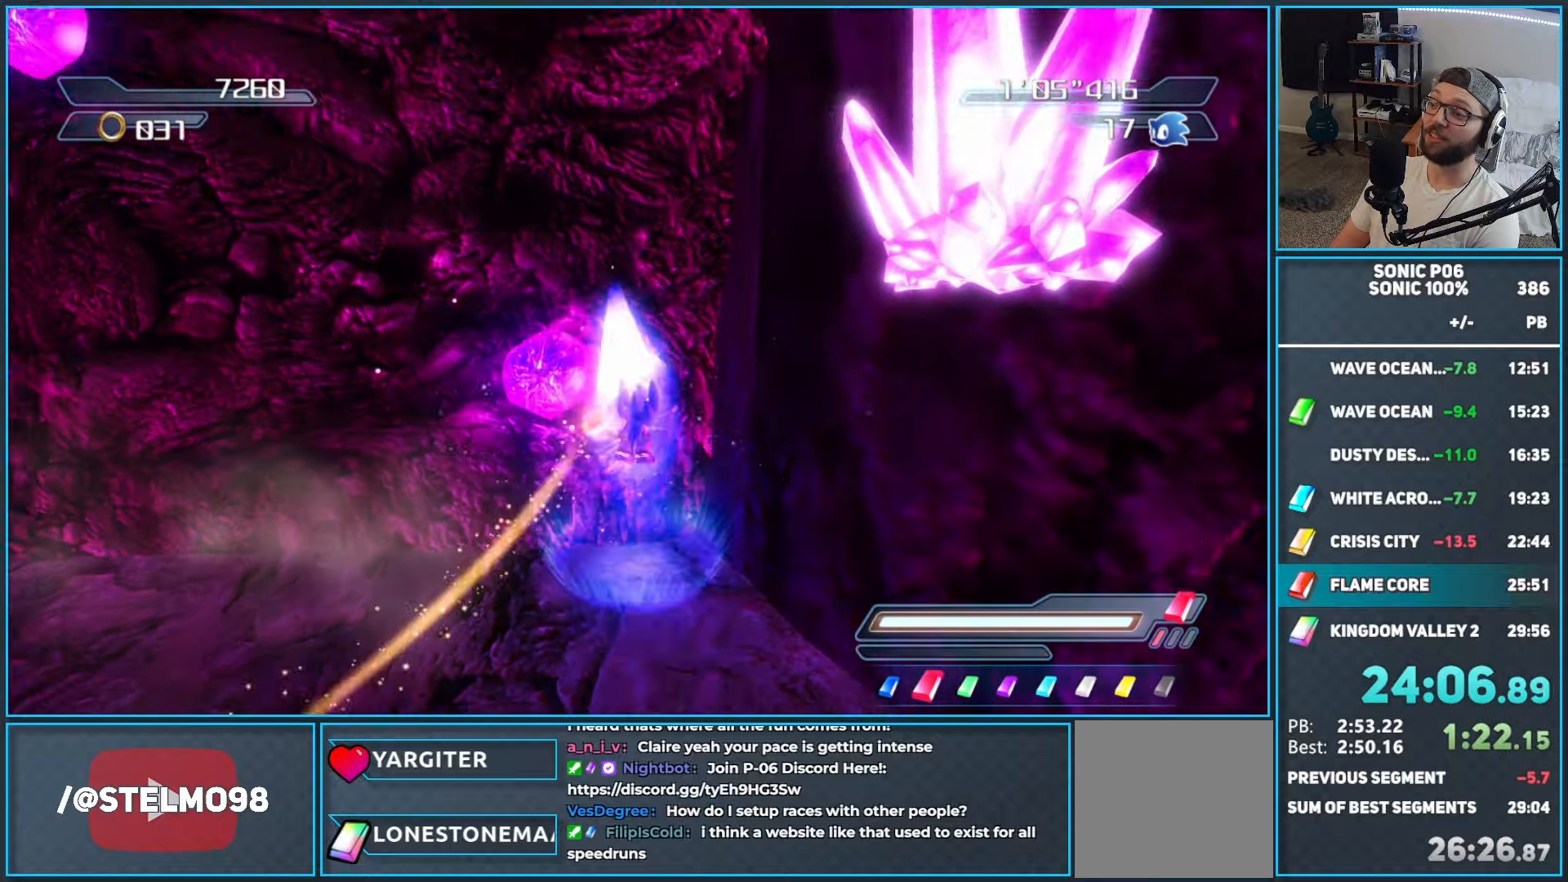
{"buttons": [], "left_stick": "up", "right_stick": "center", "events": [[67, "DPAD_LEFT", "down"], [100, "X", "up"], [133, "DPAD_LEFT", "up"], [133, "X", "down"], [267, "X", "up"], [417, "left_stick", "up"]]}
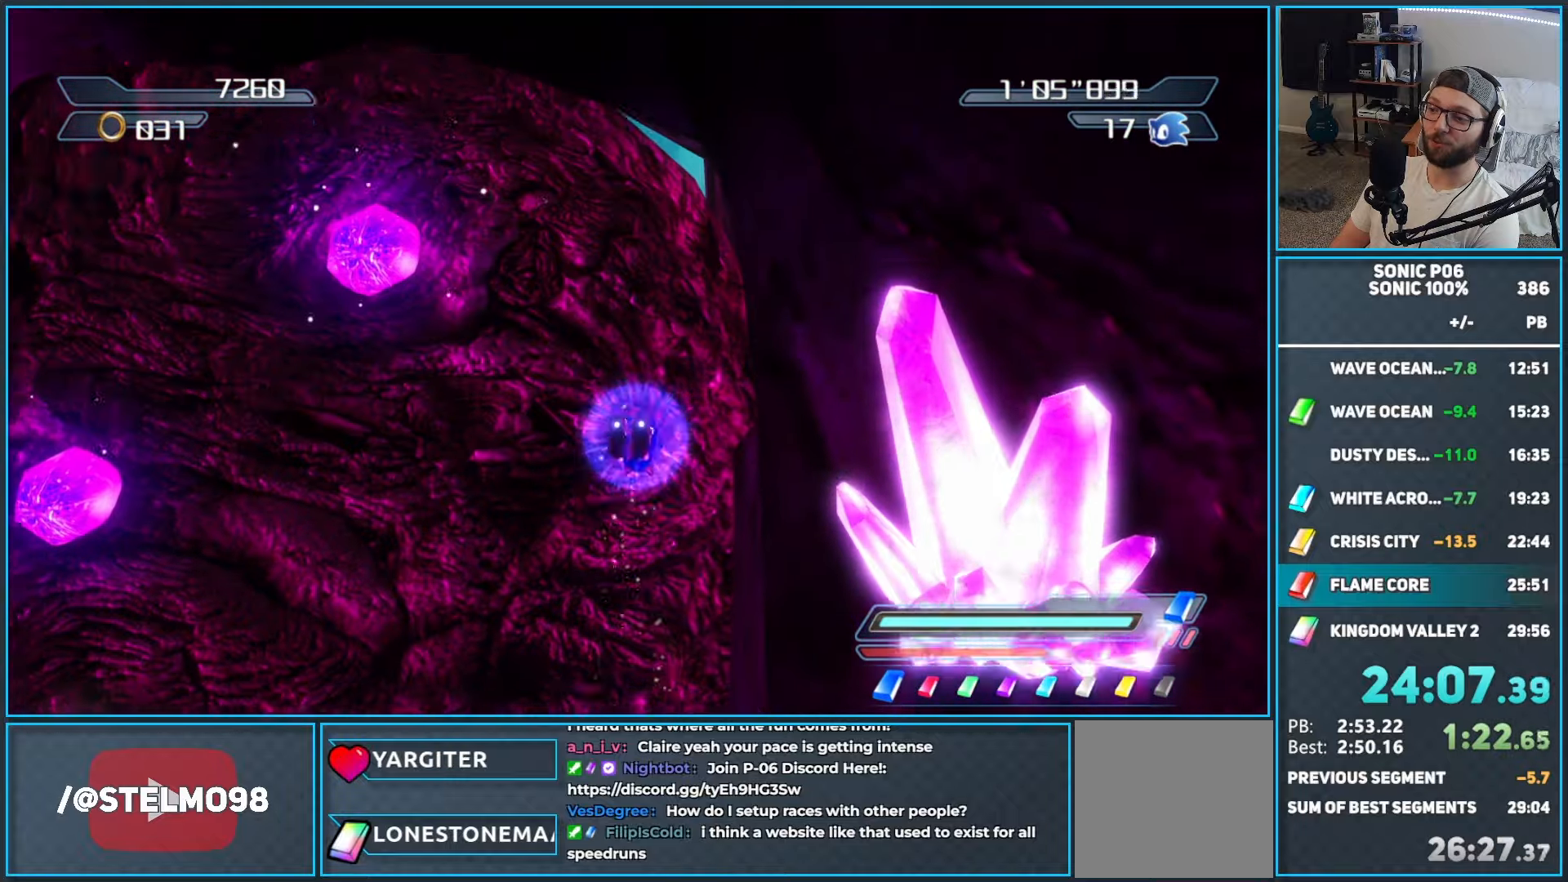
{"buttons": [], "left_stick": "up-left", "right_stick": "down-right", "events": [[117, "left_stick", "up-right"], [267, "right_stick", "down-right"], [317, "left_stick", "up"], [433, "left_stick", "up-left"]]}
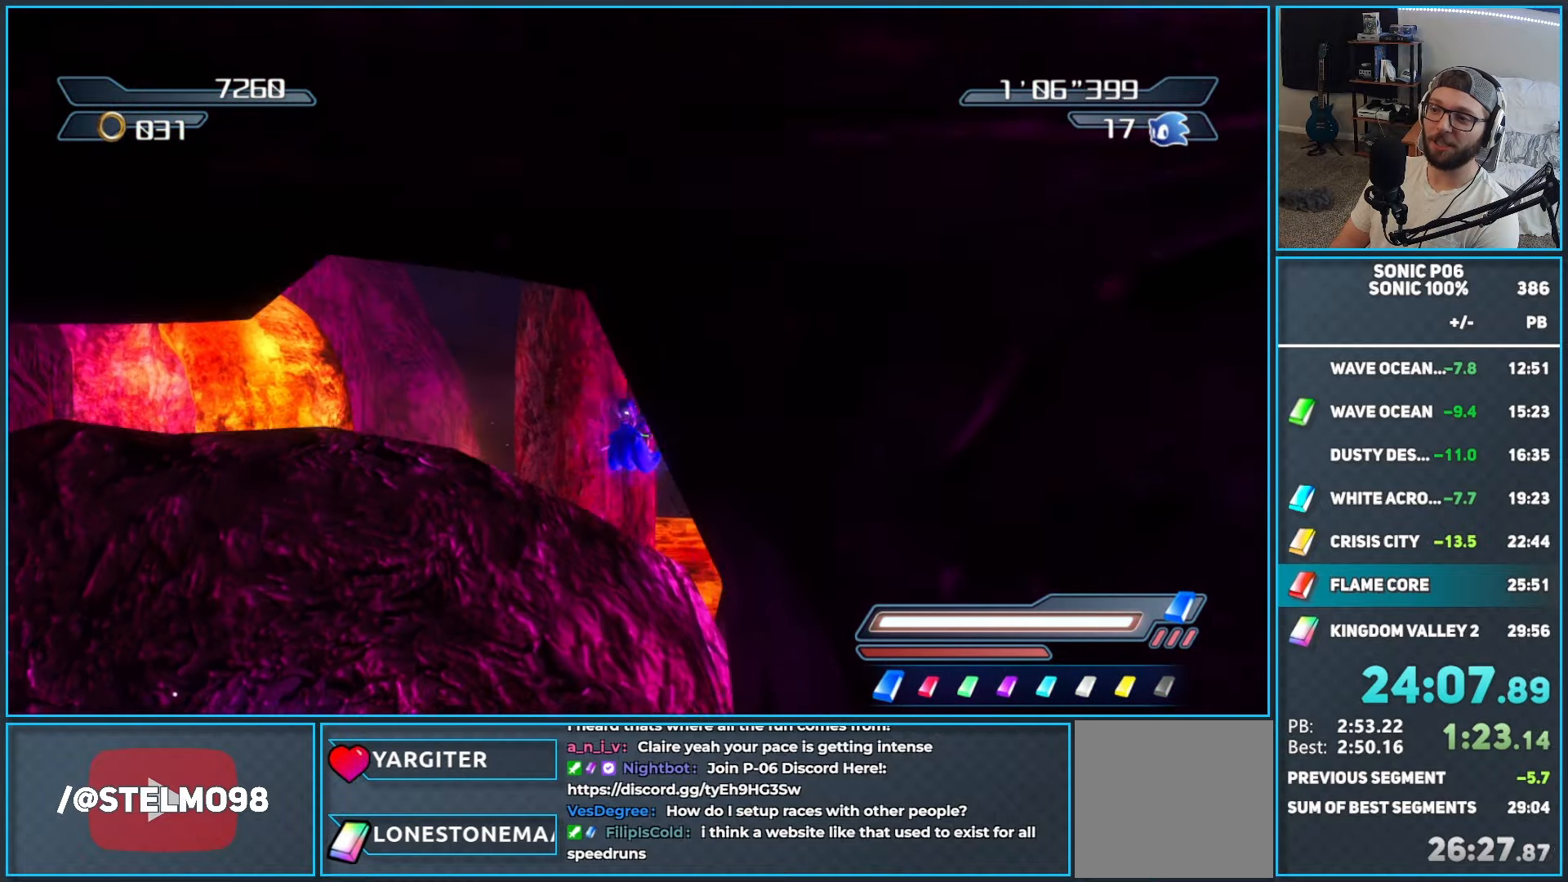
{"buttons": [], "left_stick": "up", "right_stick": "center", "events": [[50, "right_stick", "center"], [283, "X", "down"], [300, "left_stick", "up"], [317, "A", "down"], [467, "A", "up"], [483, "X", "up"]]}
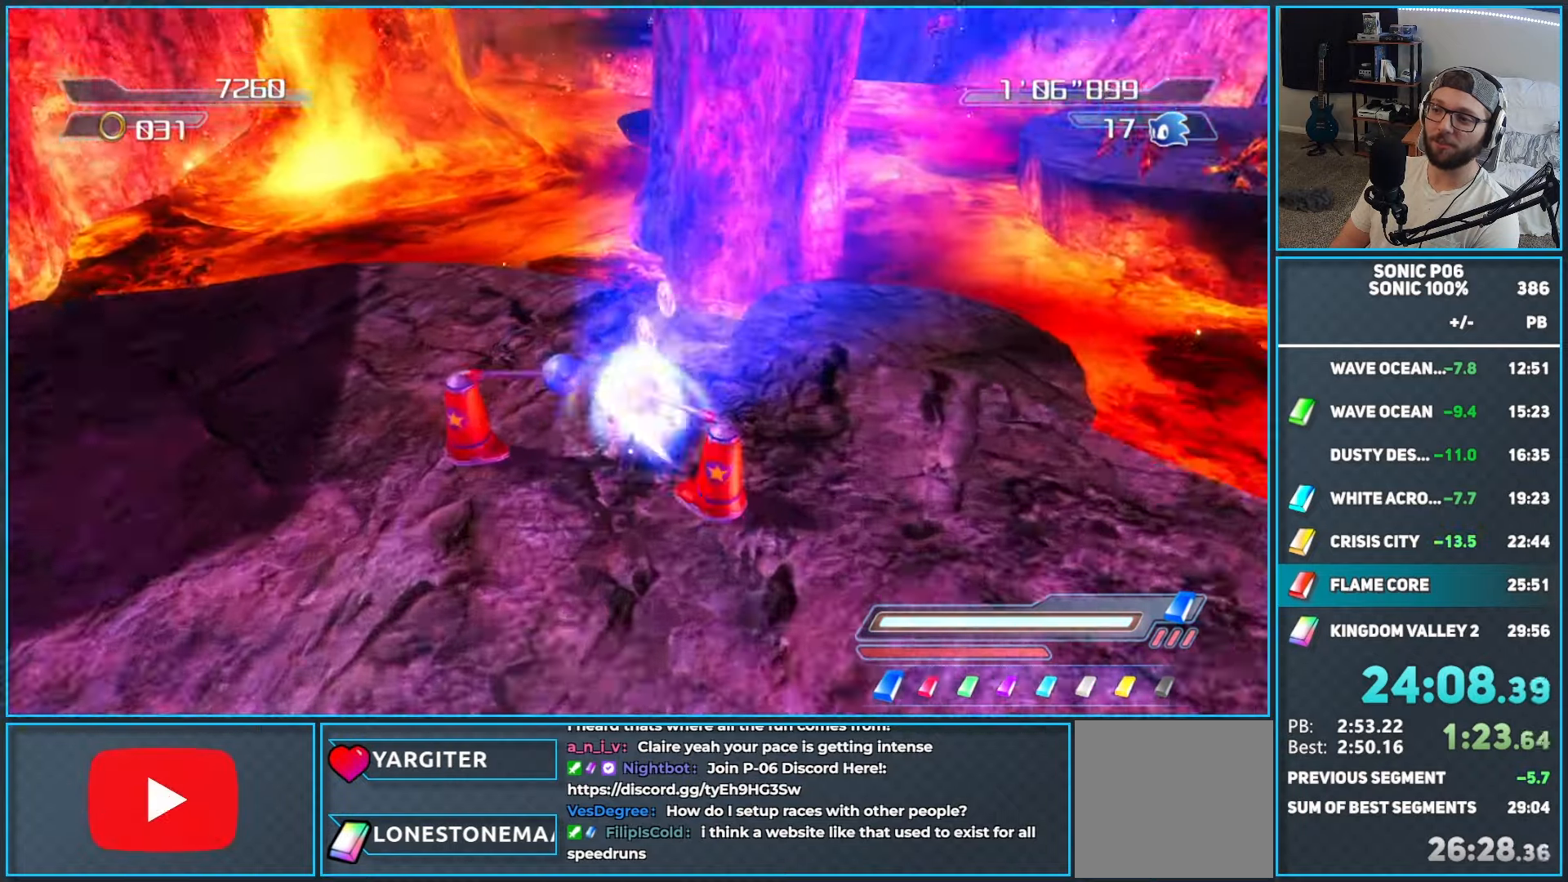
{"buttons": ["A"], "left_stick": "up", "right_stick": "center", "events": [[100, "R2", "down"], [133, "A", "down"], [233, "R2", "up"]]}
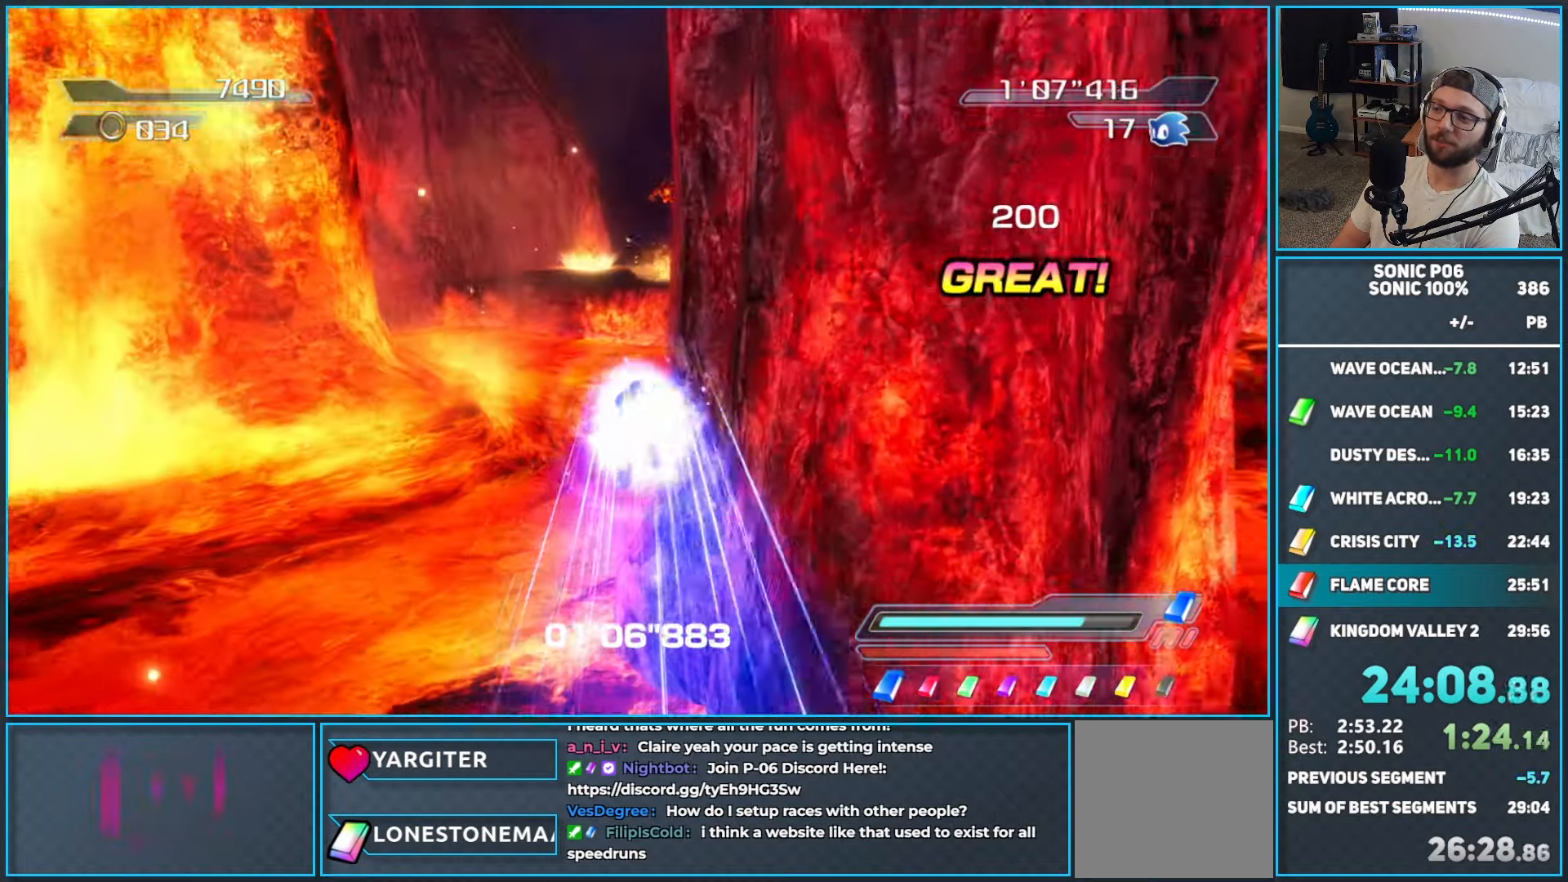
{"buttons": [], "left_stick": "up", "right_stick": "center", "events": [[117, "A", "up"]]}
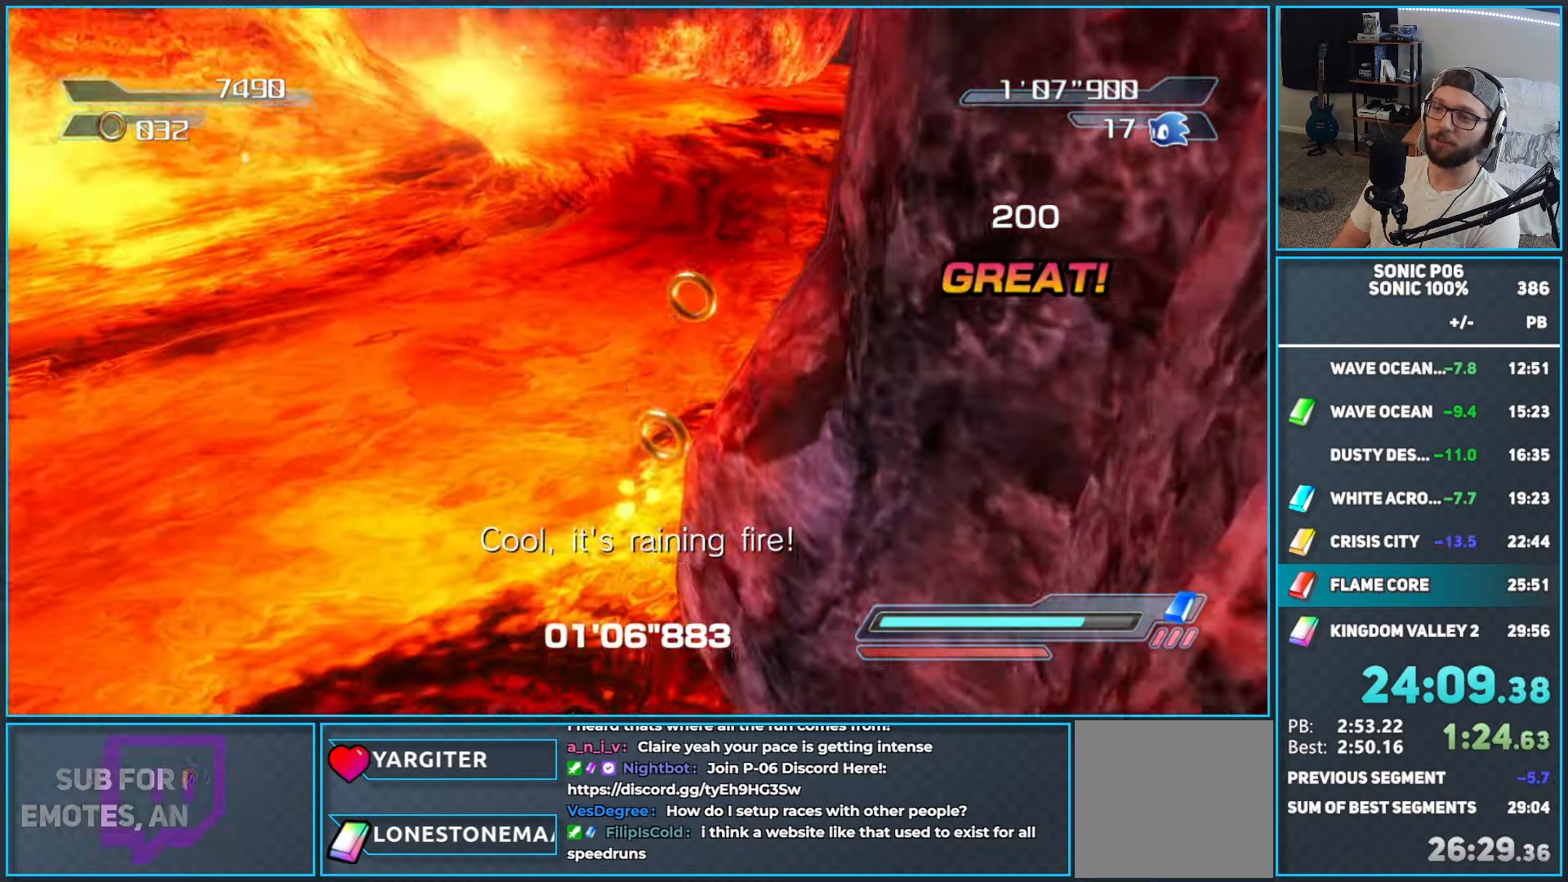
{"buttons": ["A"], "left_stick": "up", "right_stick": "center", "events": [[50, "R2", "down"], [83, "A", "down"], [167, "R2", "up"]]}
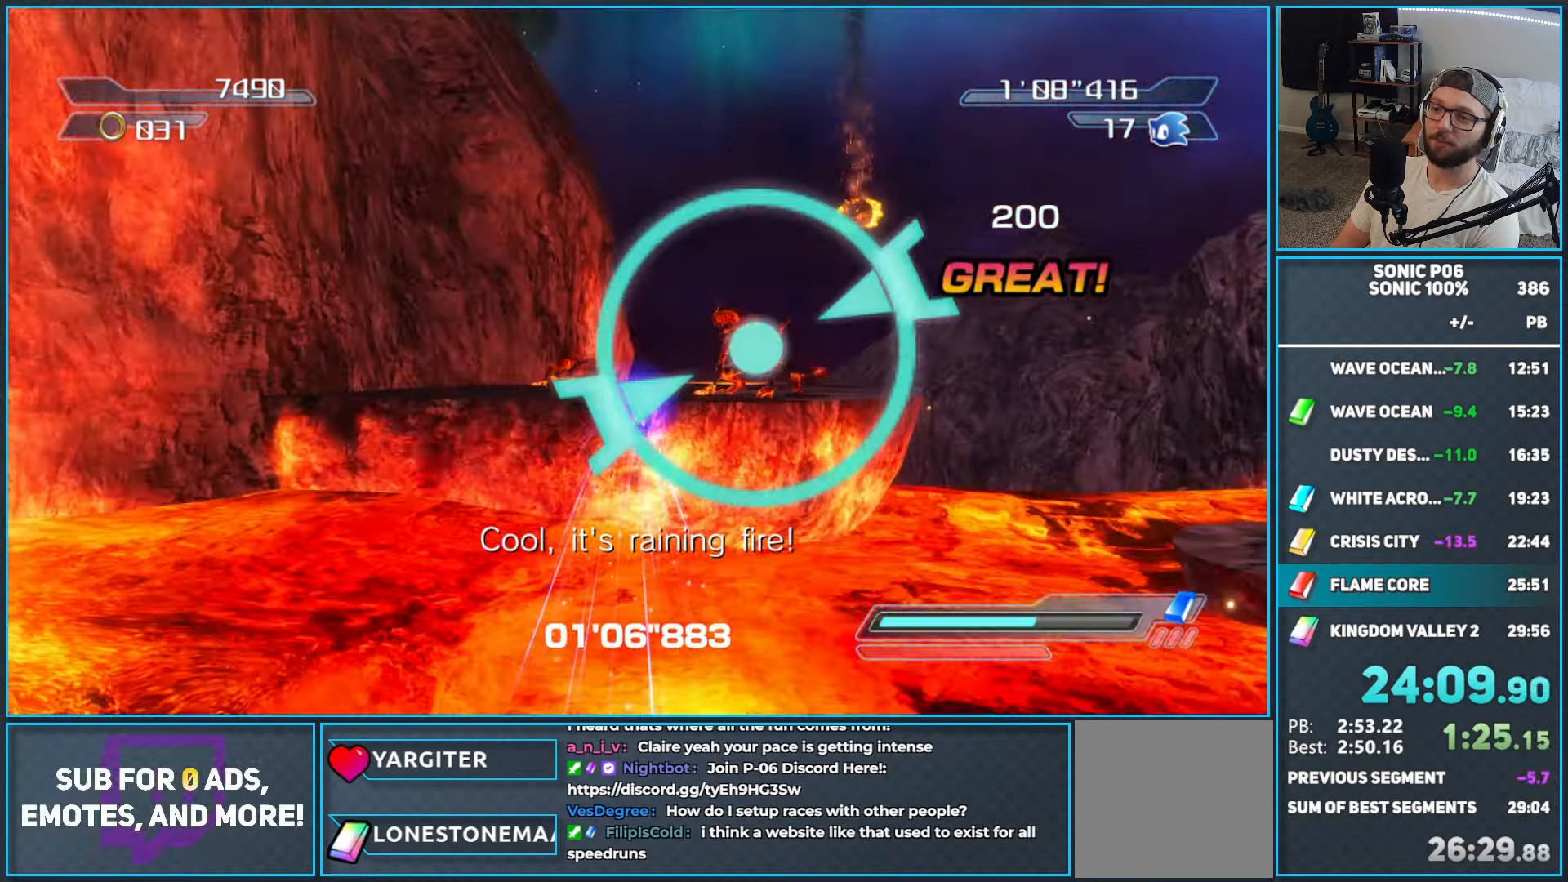
{"buttons": [], "left_stick": "up", "right_stick": "center", "events": [[100, "A", "up"]]}
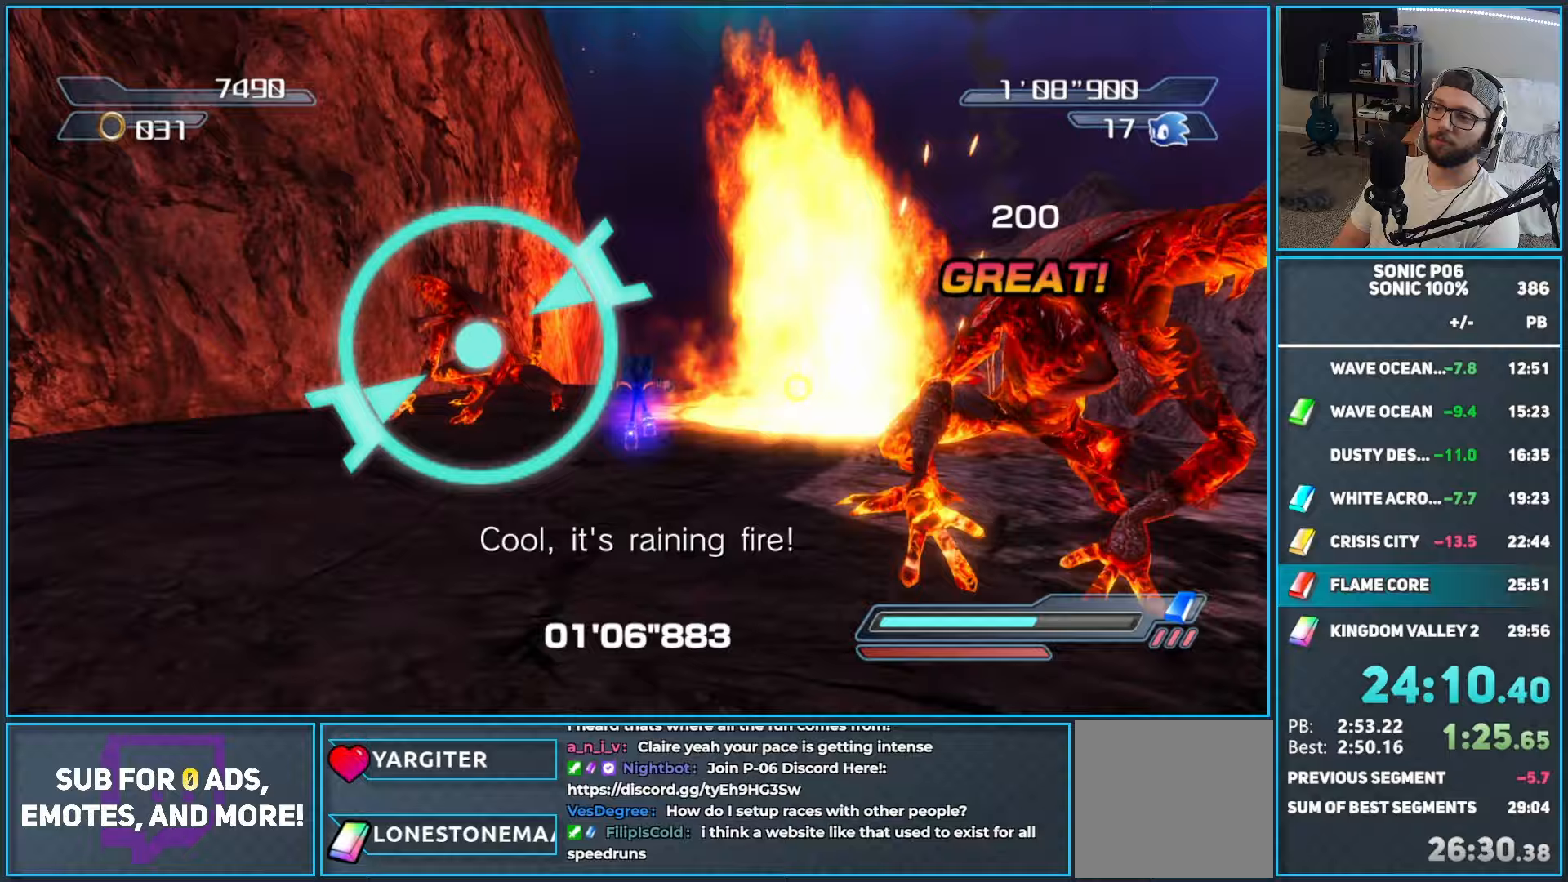
{"buttons": ["R2"], "left_stick": "up", "right_stick": "center", "events": [[183, "R2", "down"], [233, "left_stick", "up-right"], [450, "left_stick", "up"]]}
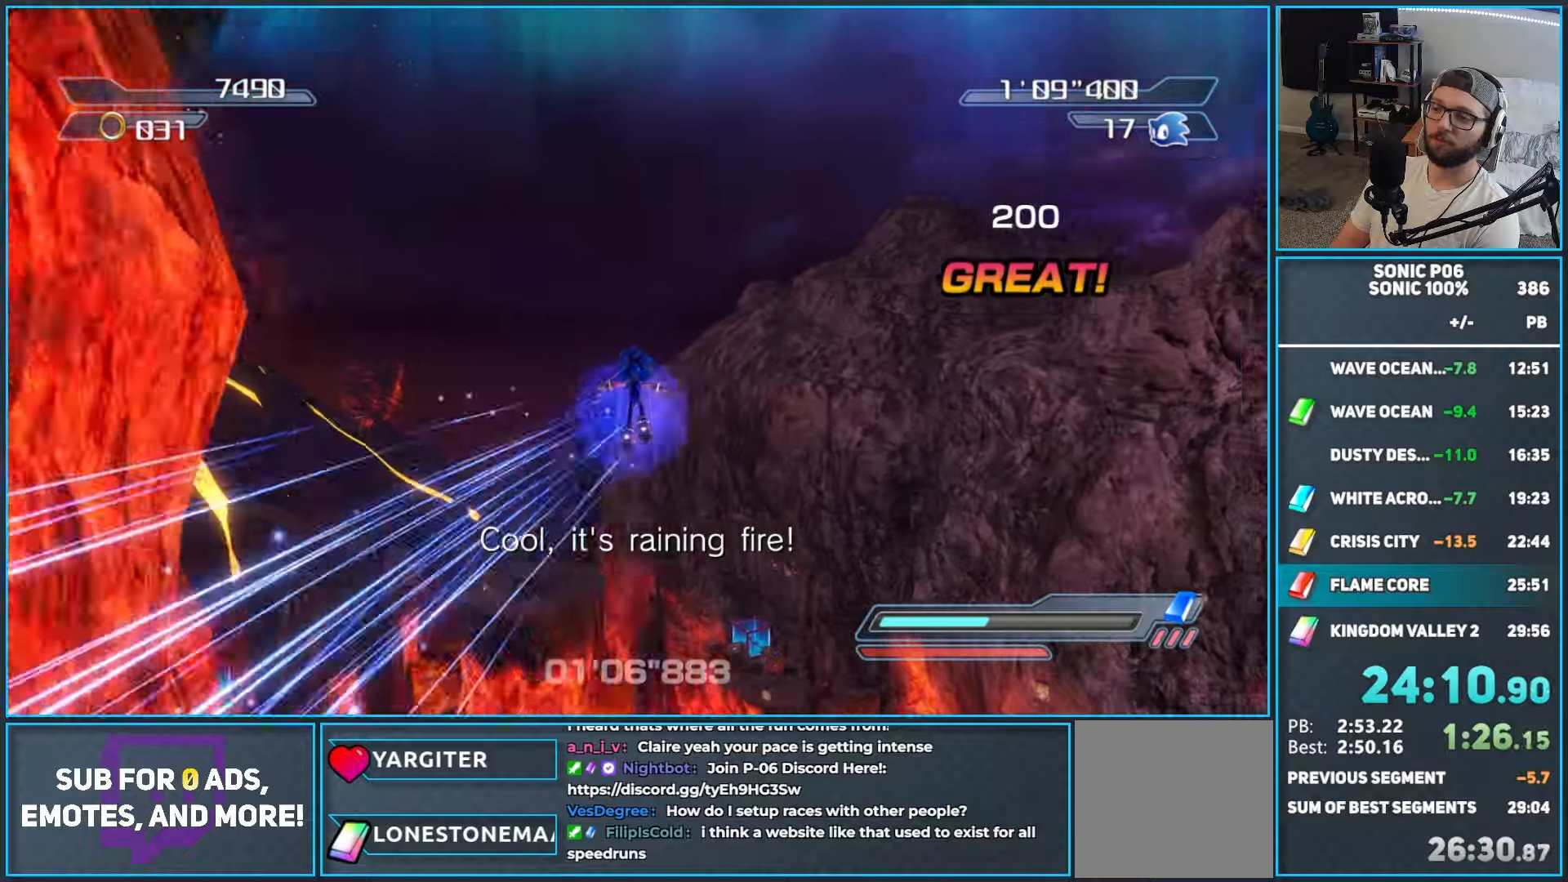
{"buttons": [], "left_stick": "up", "right_stick": "center", "events": [[17, "R2", "up"]]}
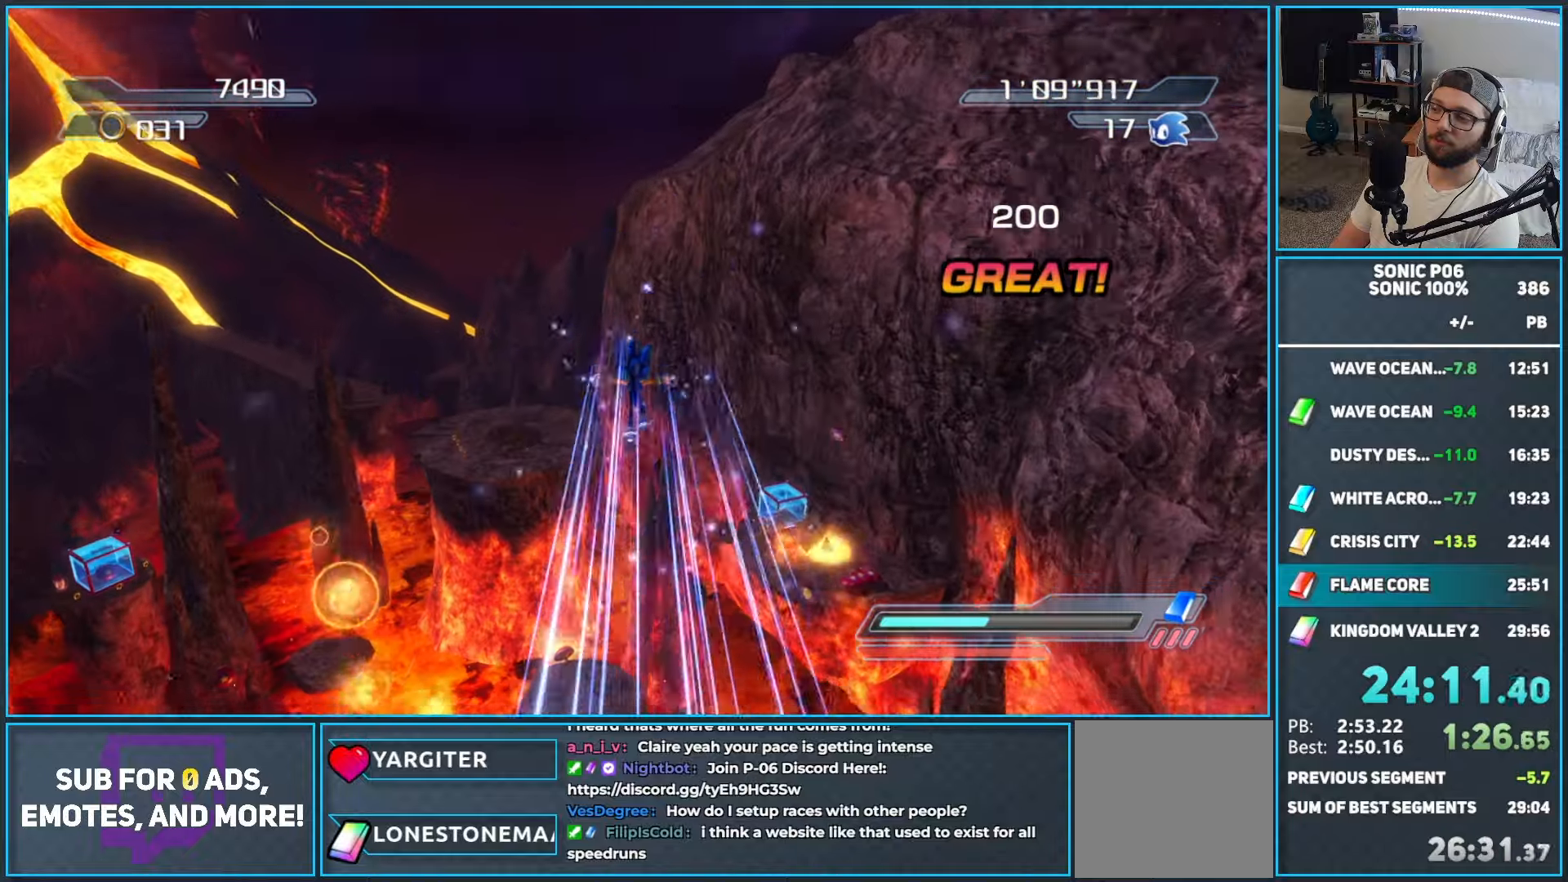
{"buttons": [], "left_stick": "up-left", "right_stick": "center", "events": [[150, "X", "down"], [200, "A", "down"], [367, "A", "up"], [400, "X", "up"], [400, "left_stick", "up-left"]]}
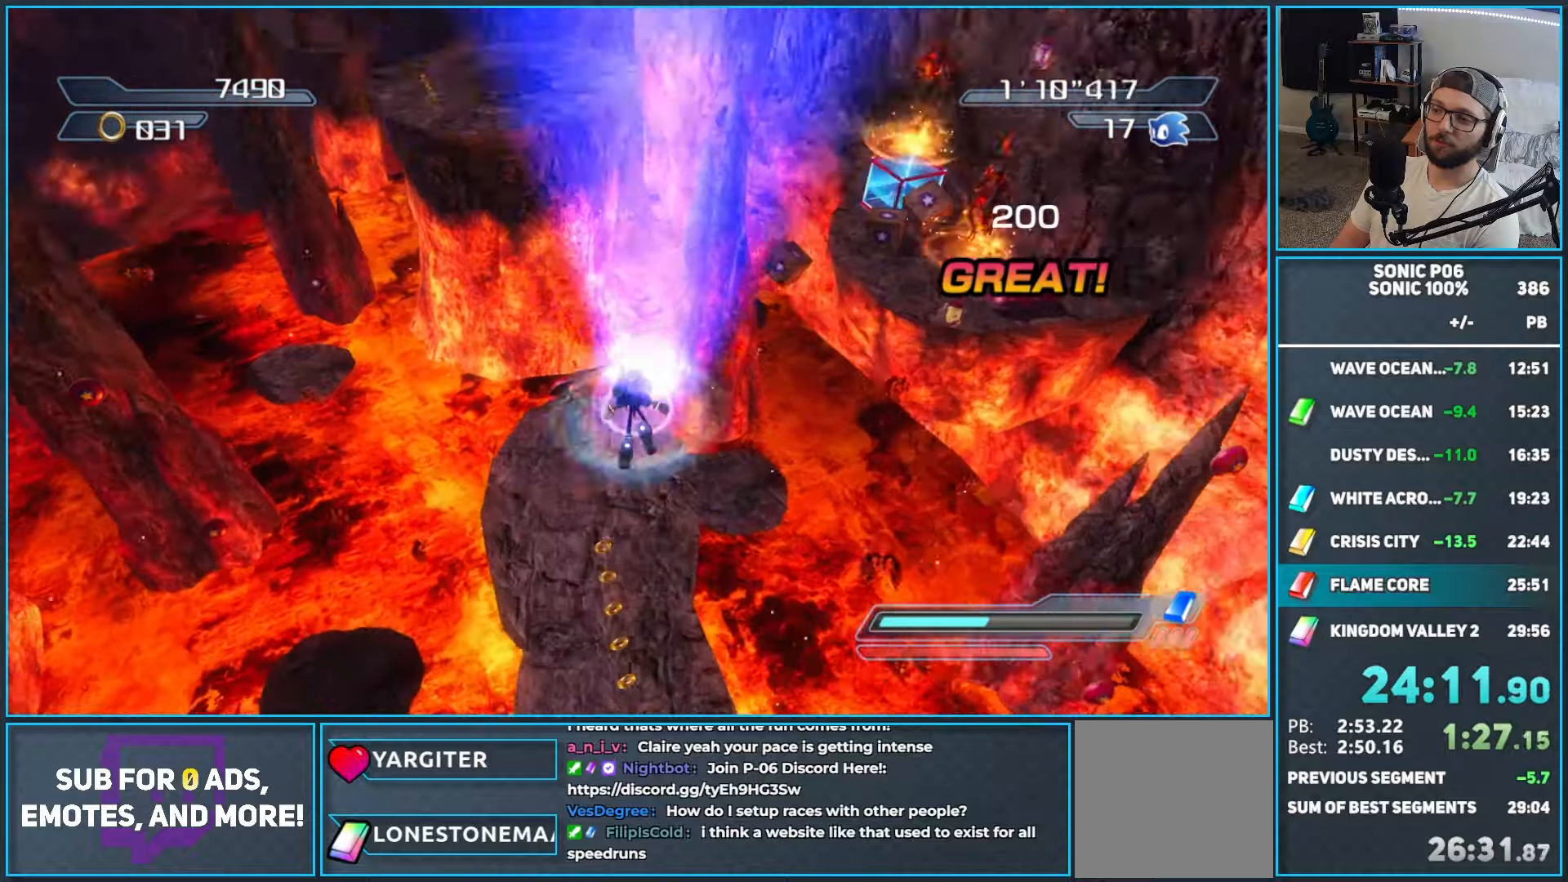
{"buttons": [], "left_stick": "up", "right_stick": "center", "events": [[83, "right_stick", "right"], [283, "left_stick", "up"], [283, "right_stick", "center"]]}
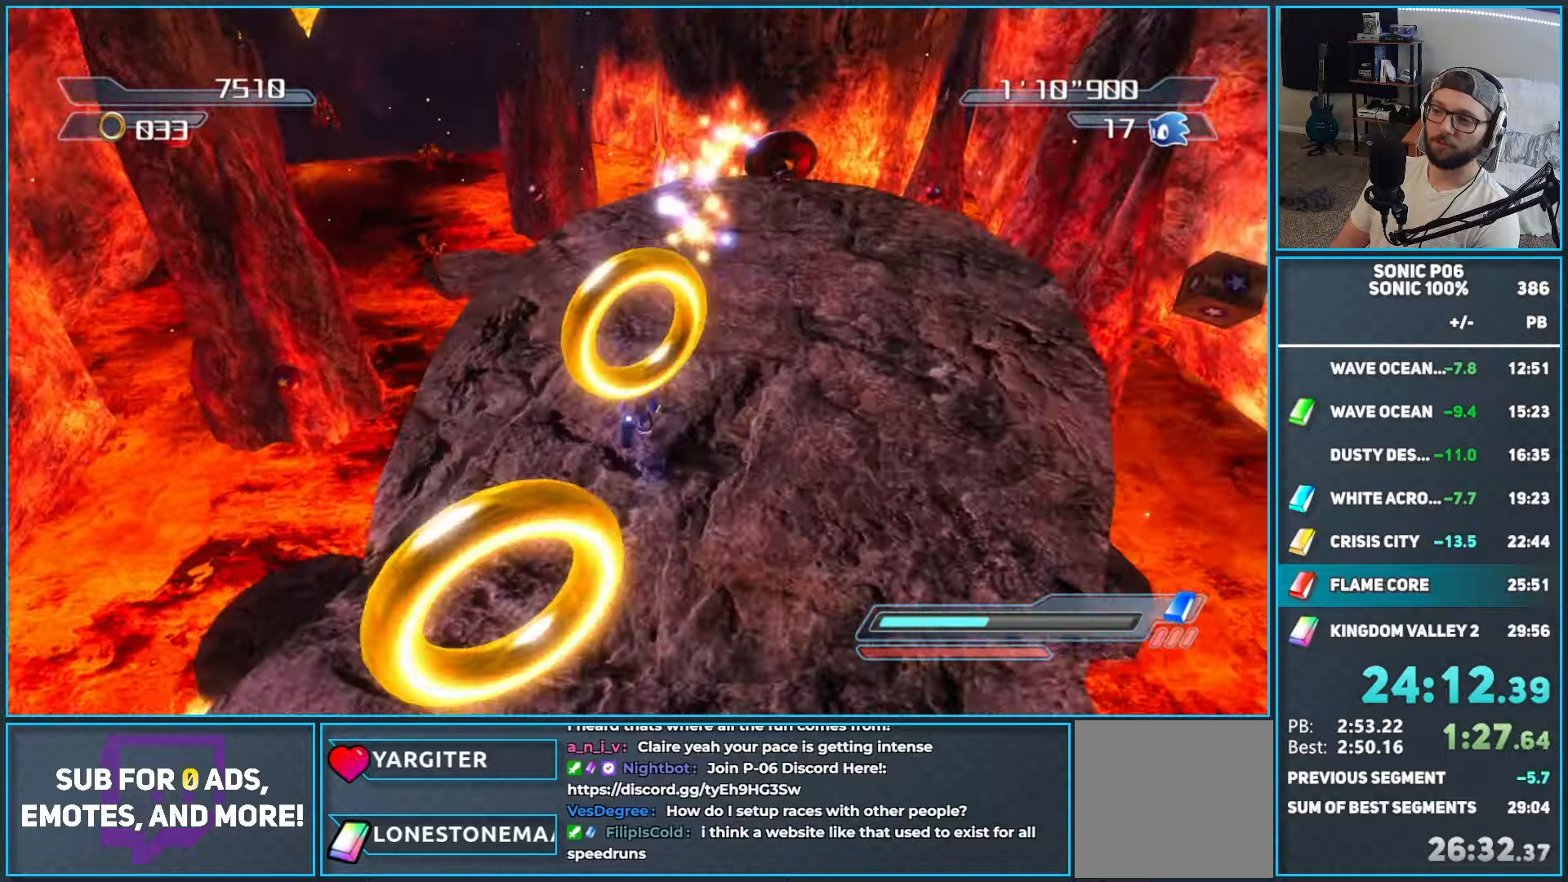
{"buttons": ["A"], "left_stick": "up", "right_stick": "center", "events": [[67, "R2", "down"], [117, "A", "down"], [217, "R2", "up"]]}
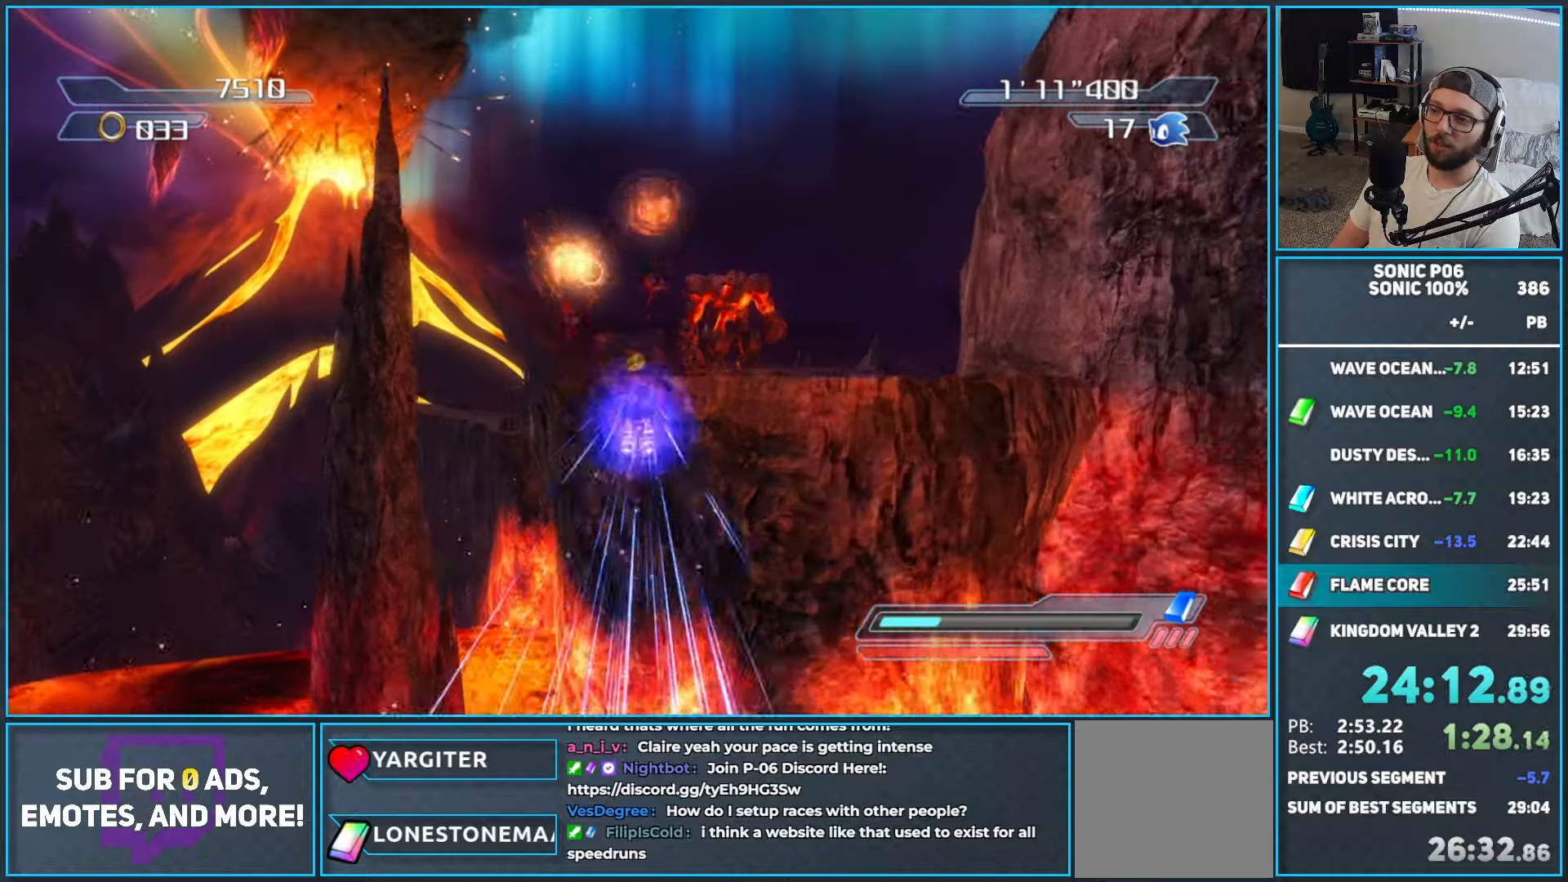
{"buttons": [], "left_stick": "up-left", "right_stick": "center", "events": [[100, "A", "up"], [350, "left_stick", "up-left"]]}
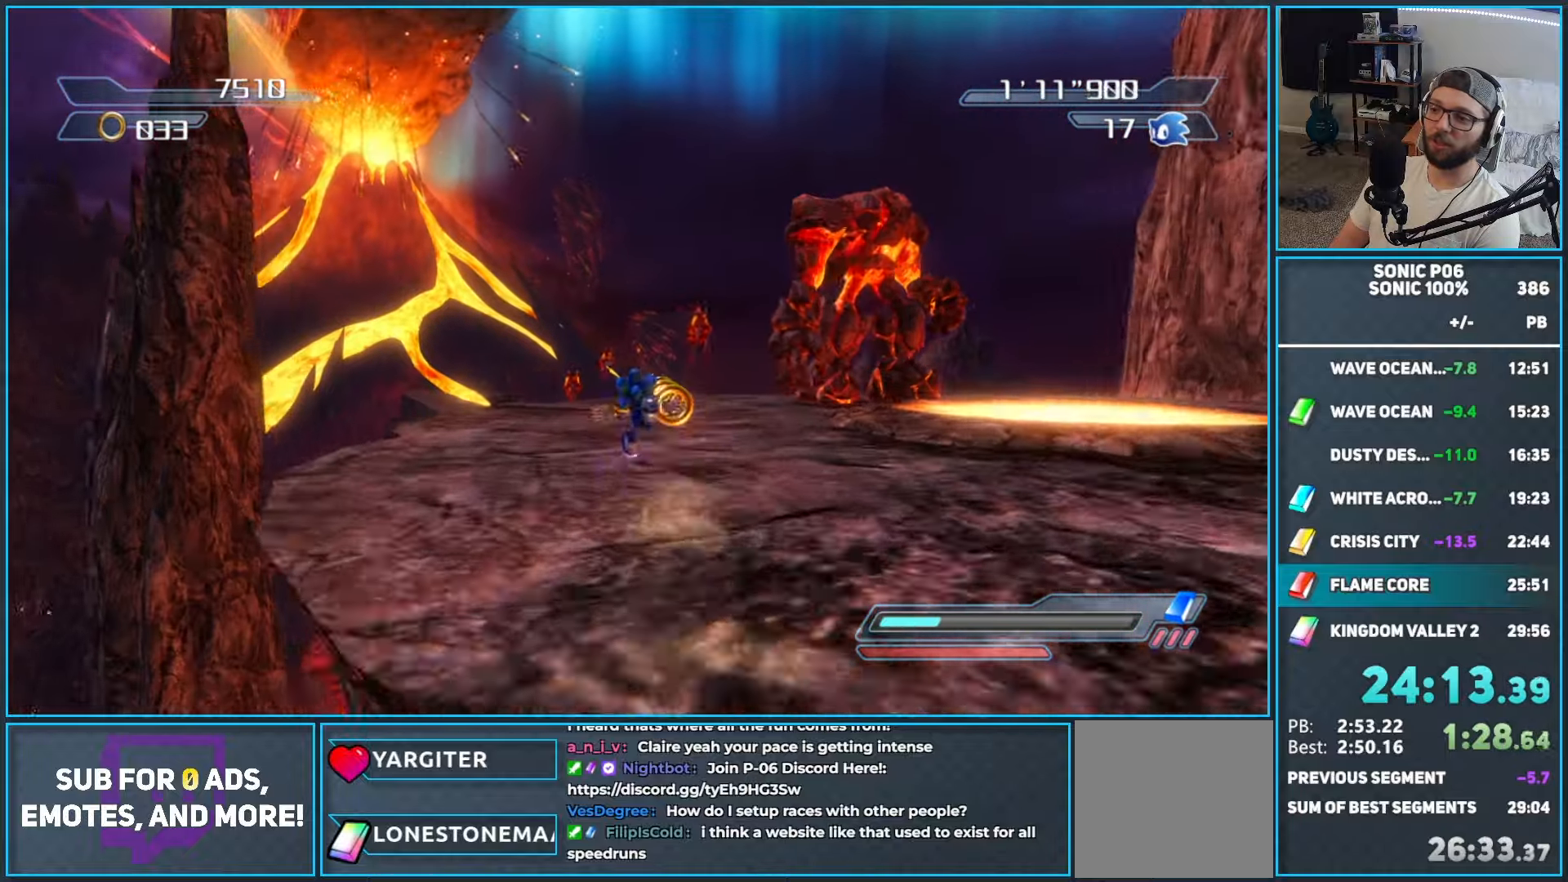
{"buttons": [], "left_stick": "up-left", "right_stick": "center", "events": [[17, "R2", "down"], [233, "R2", "up"], [233, "left_stick", "up"], [367, "left_stick", "up-left"]]}
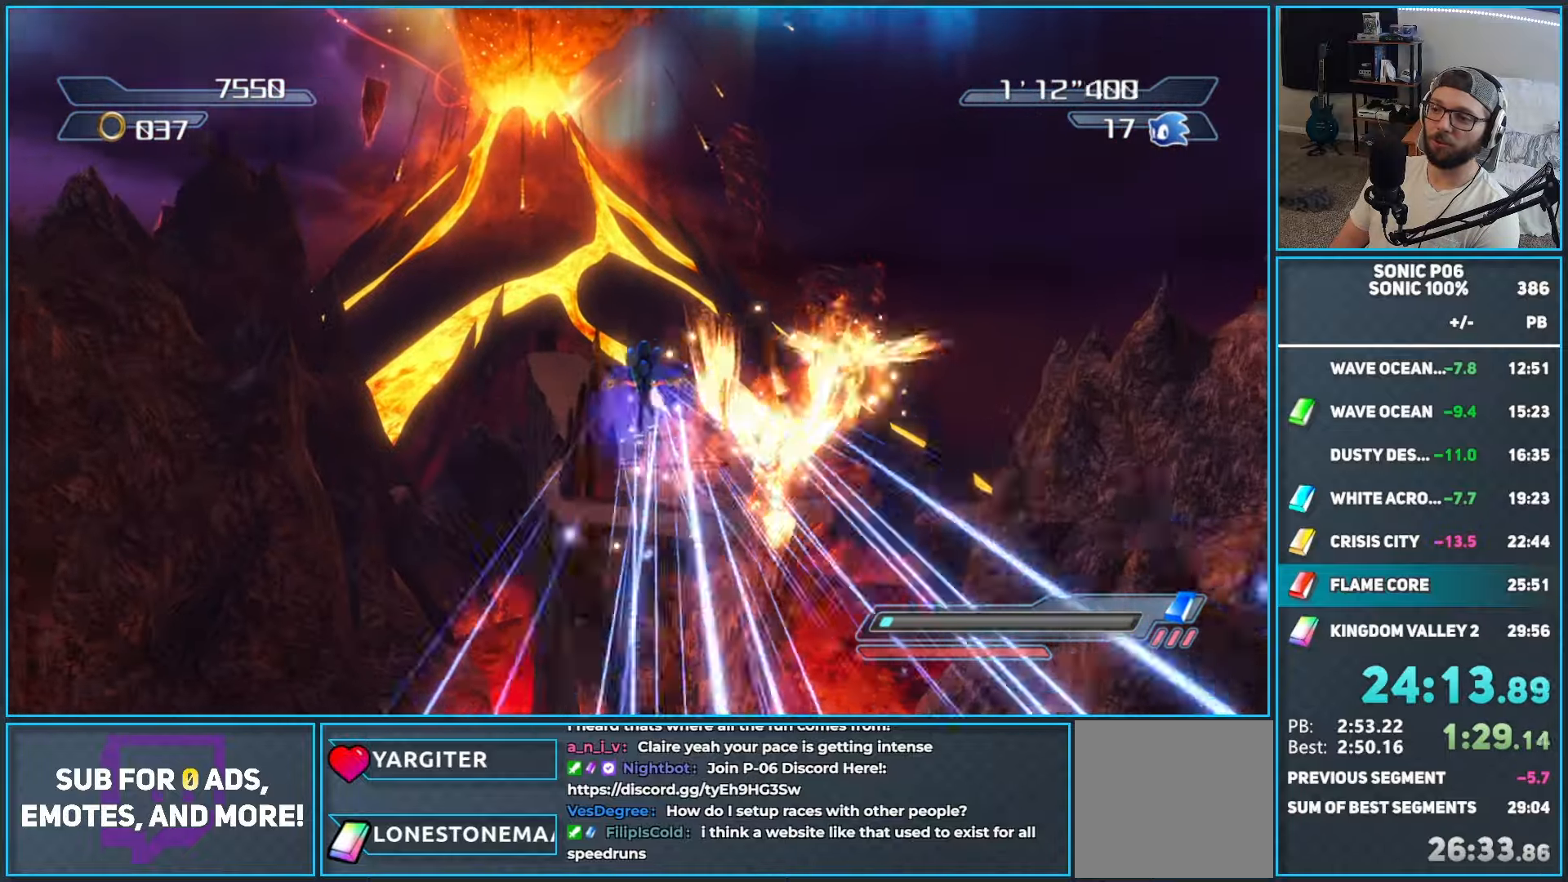
{"buttons": [], "left_stick": "up", "right_stick": "center", "events": [[50, "left_stick", "up-right"], [200, "left_stick", "up-left"], [383, "X", "down"], [417, "left_stick", "up"], [433, "X", "up"]]}
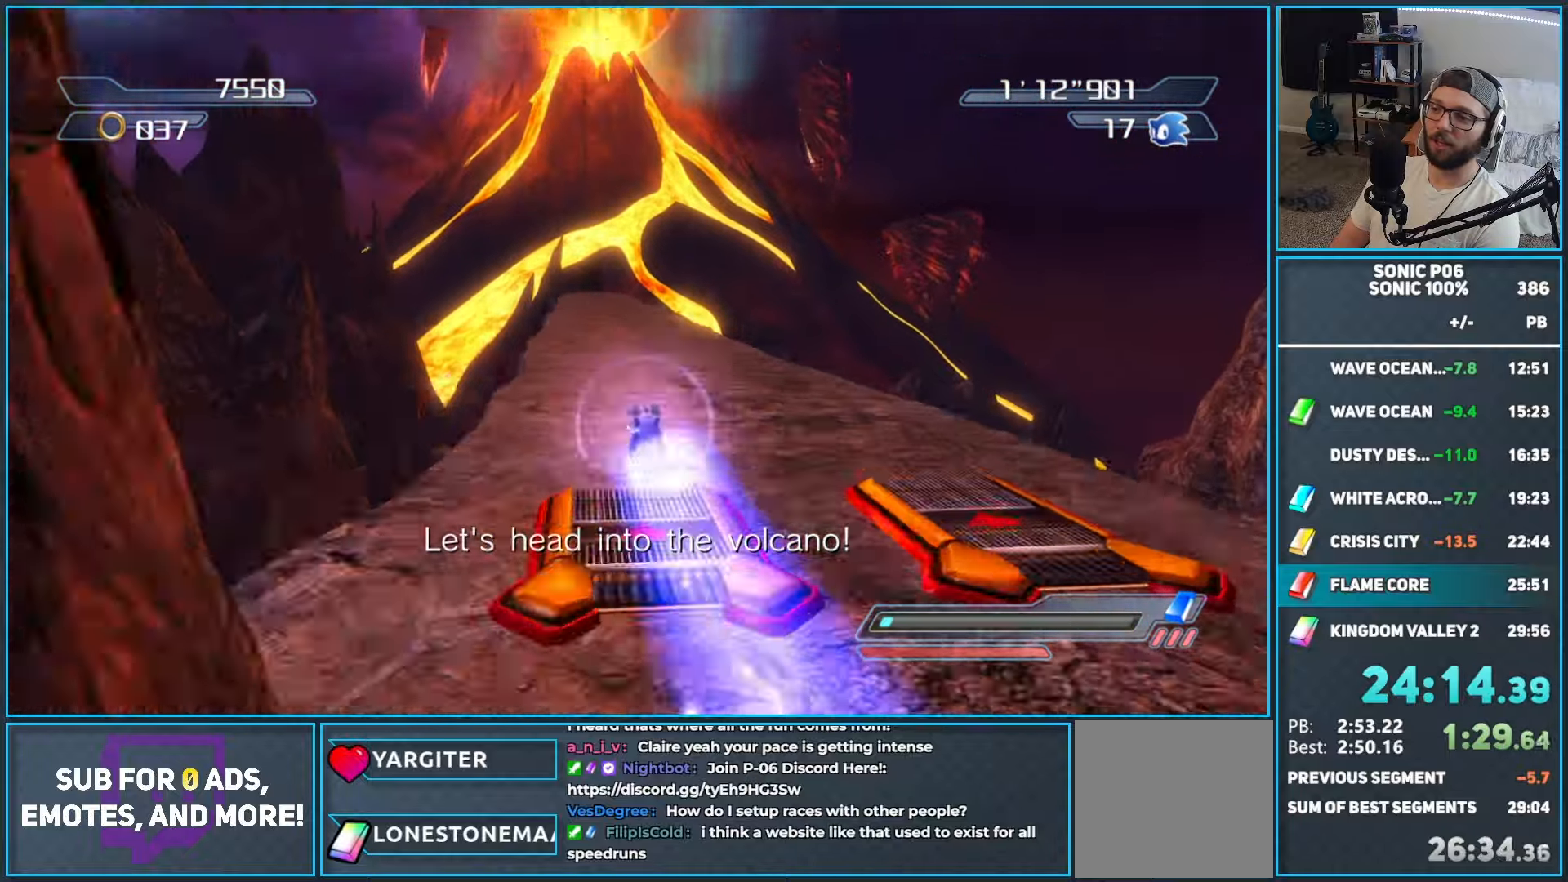
{"buttons": [], "left_stick": "up", "right_stick": "center", "events": []}
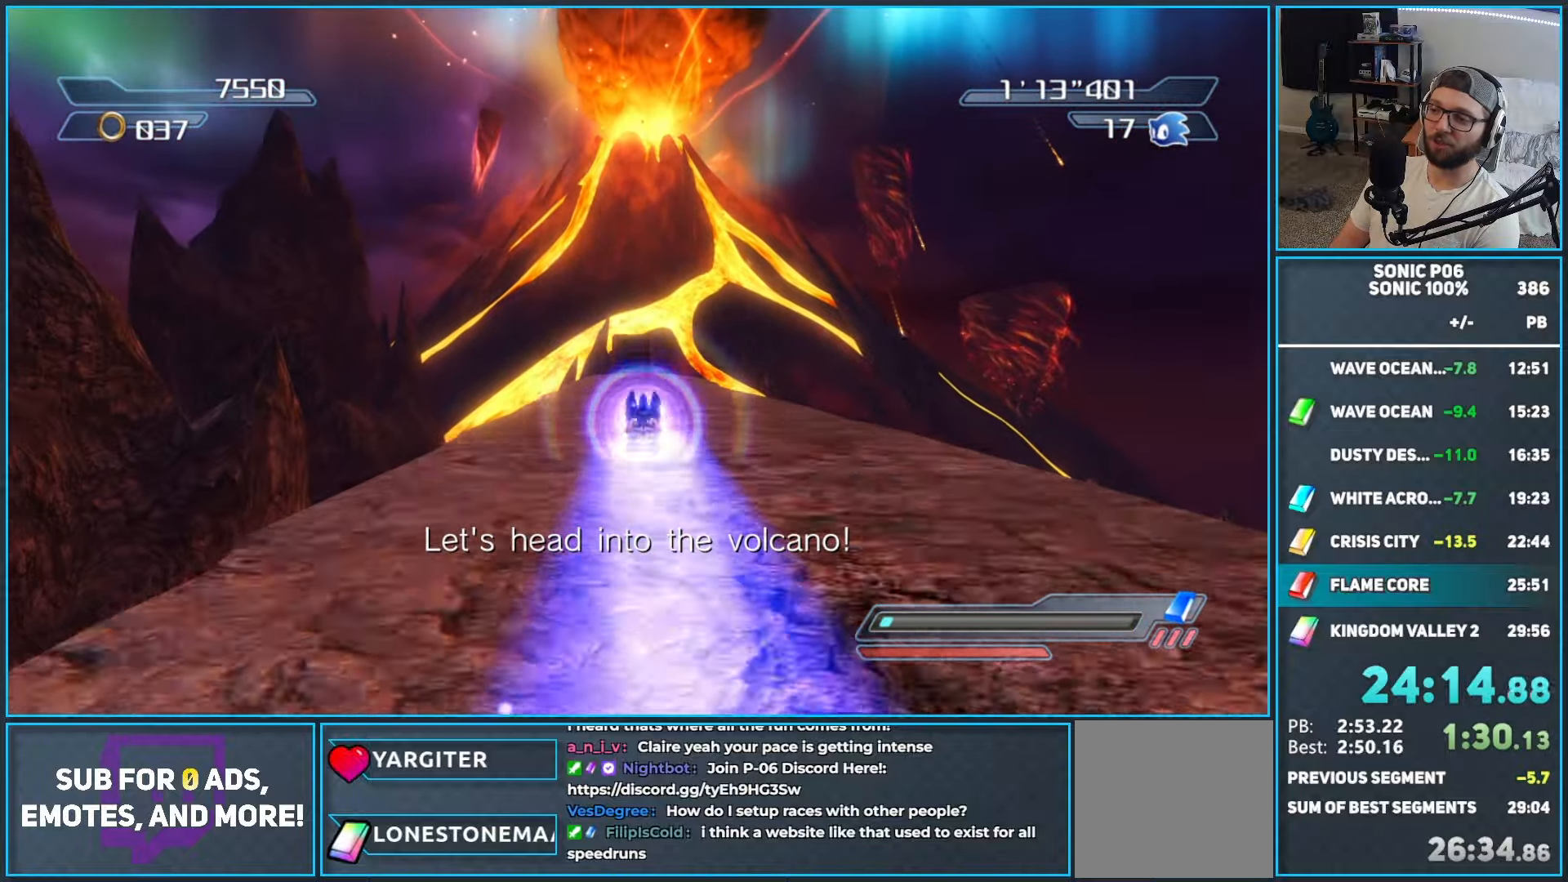
{"buttons": ["R2"], "left_stick": "up", "right_stick": "center", "events": [[200, "X", "down"], [250, "X", "up"], [500, "R2", "down"]]}
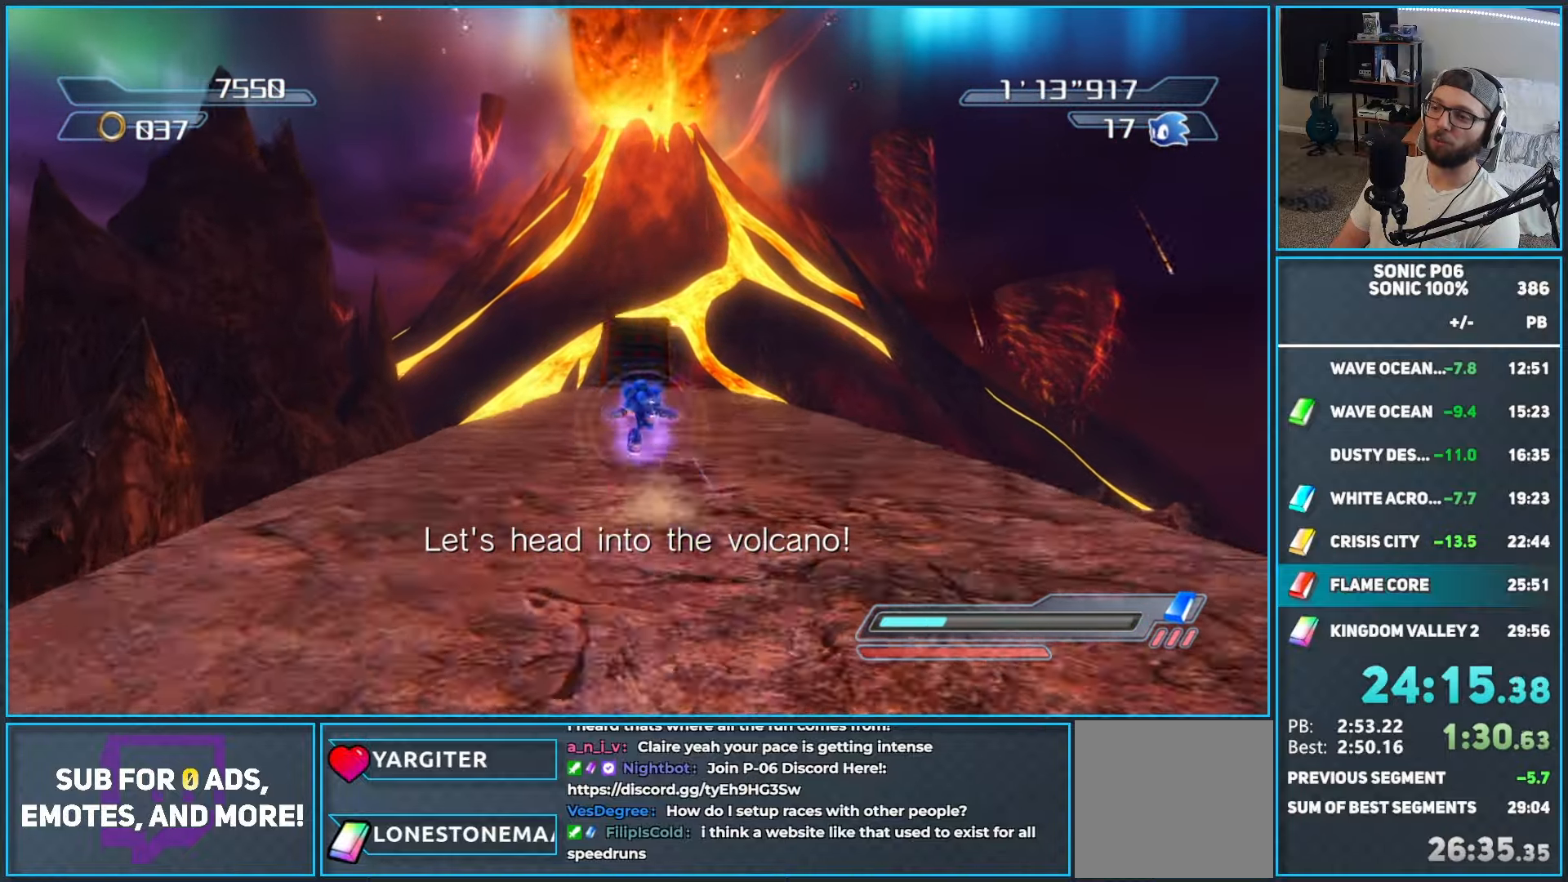
{"buttons": [], "left_stick": "up", "right_stick": "center", "events": [[83, "B", "down"], [117, "B", "up"], [167, "R2", "up"], [217, "B", "down"], [283, "B", "up"]]}
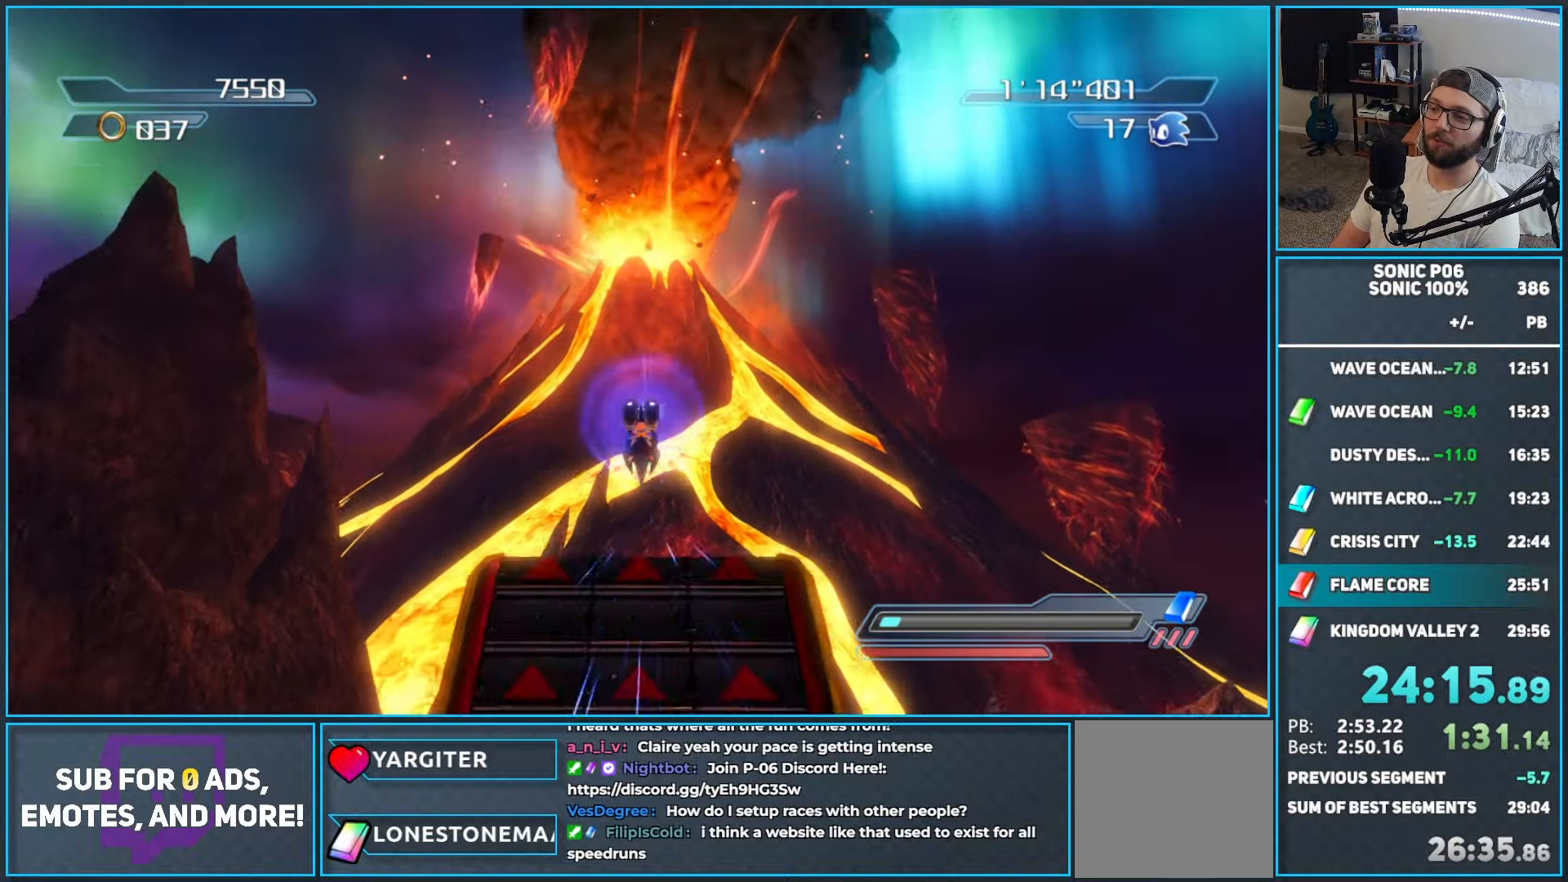
{"buttons": ["DPAD_RIGHT"], "left_stick": "center", "right_stick": "center", "events": [[33, "left_stick", "center"], [300, "DPAD_RIGHT", "down"], [350, "DPAD_RIGHT", "up"], [433, "DPAD_RIGHT", "down"]]}
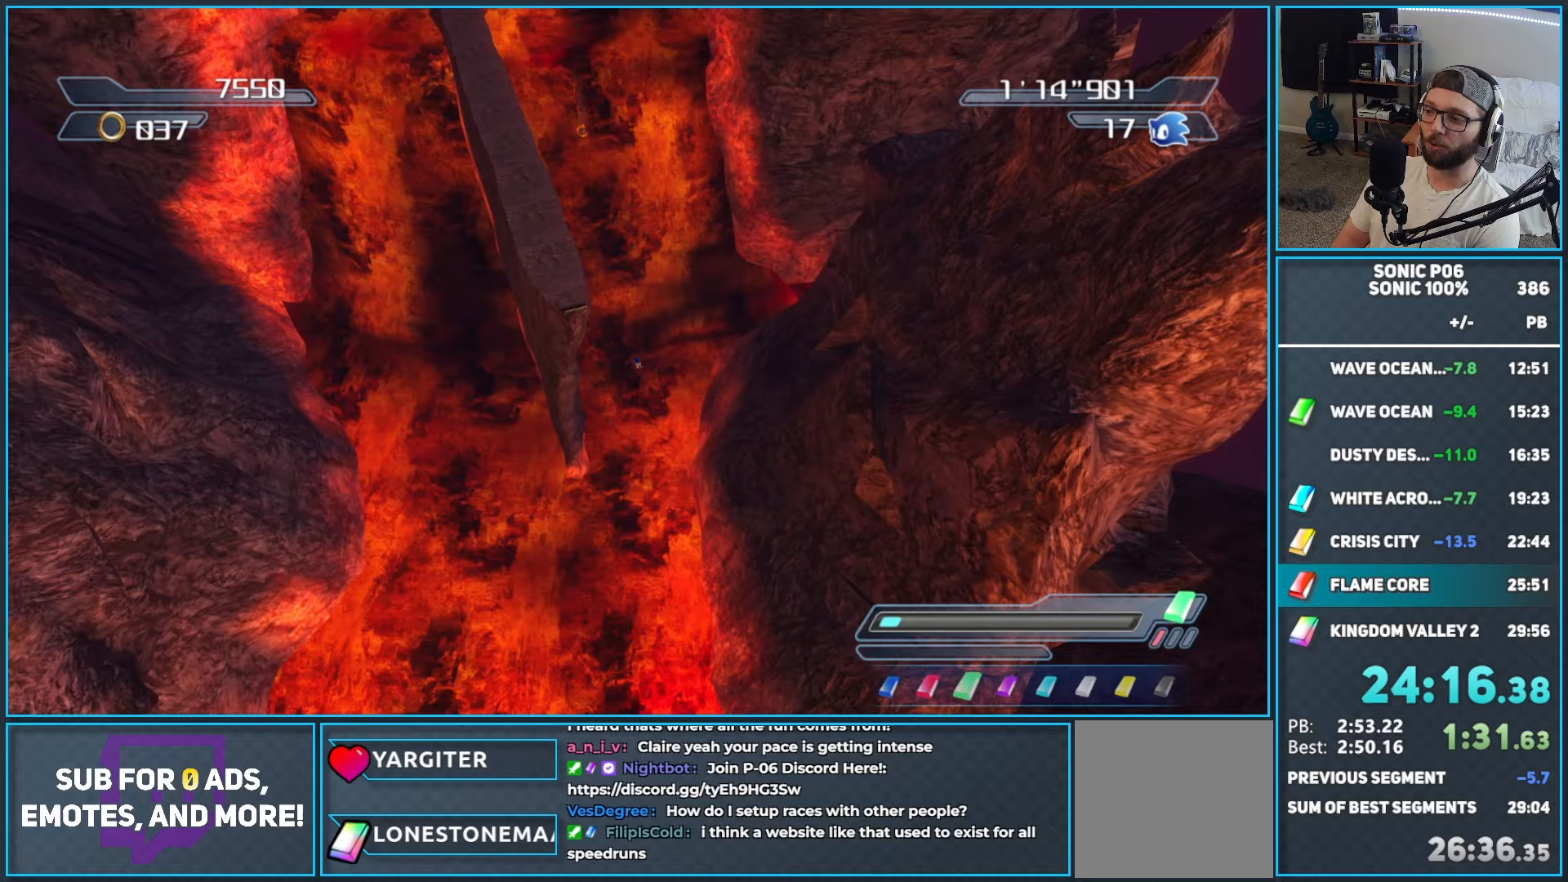
{"buttons": [], "left_stick": "center", "right_stick": "center", "events": [[17, "DPAD_RIGHT", "up"], [50, "DPAD_RIGHT", "down"], [150, "DPAD_RIGHT", "up"]]}